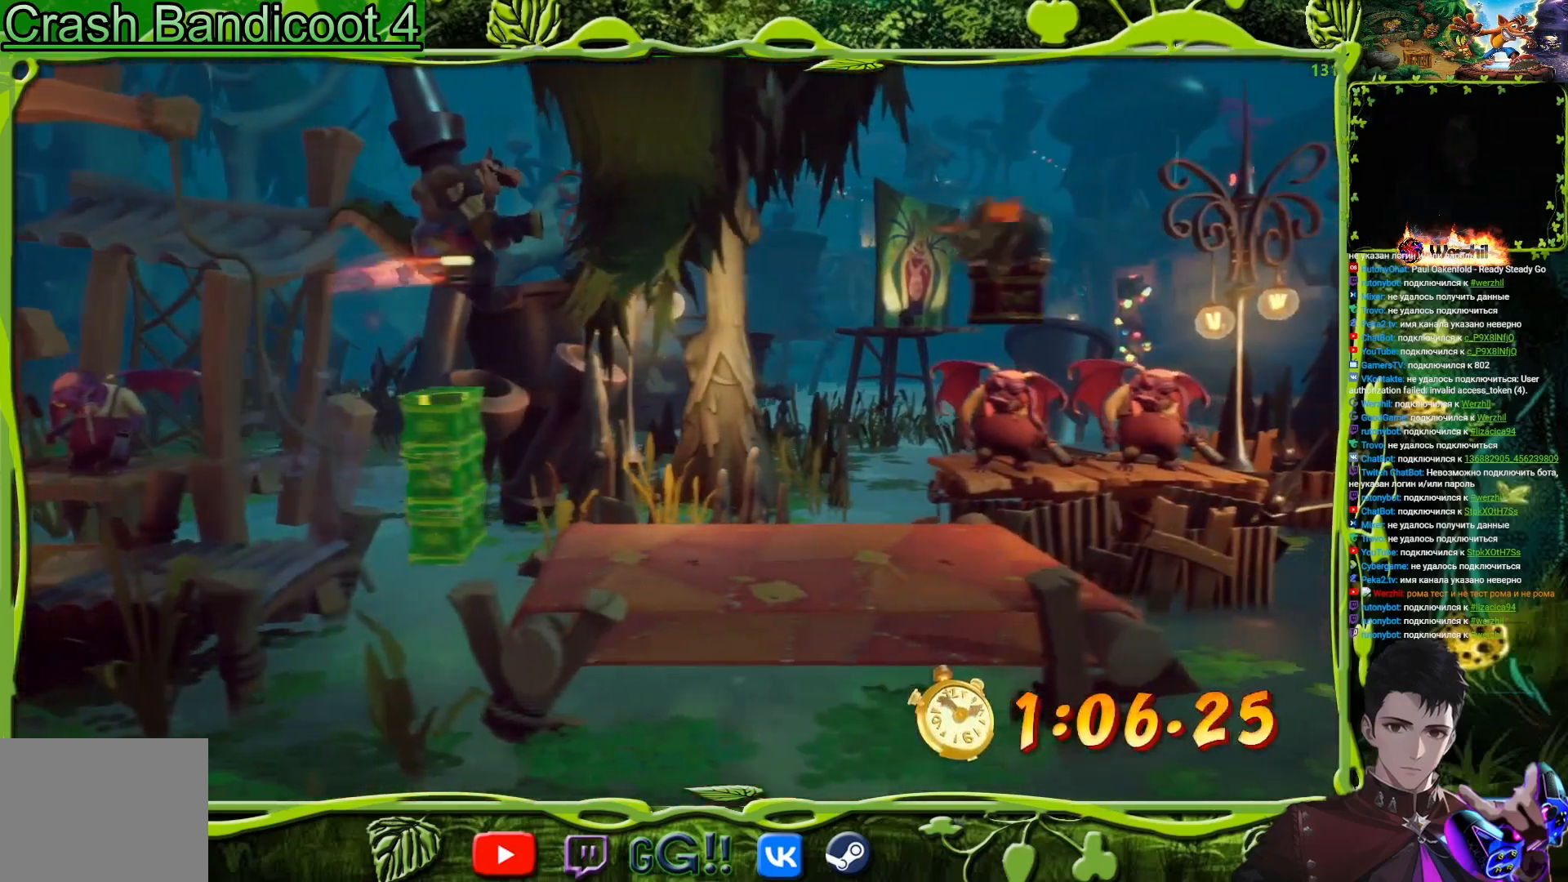
Gameplay with a controller (PlayStation layout); each line is a JSON object with the inputs held at the frame after it. "events" lists button and stick changes between this image and that frame as [ms after this image, input, new state], when the widget could be followed in between. Not read: L1 R1 left_stick right_stick.
{"buttons": ["DPAD_RIGHT"], "events": []}
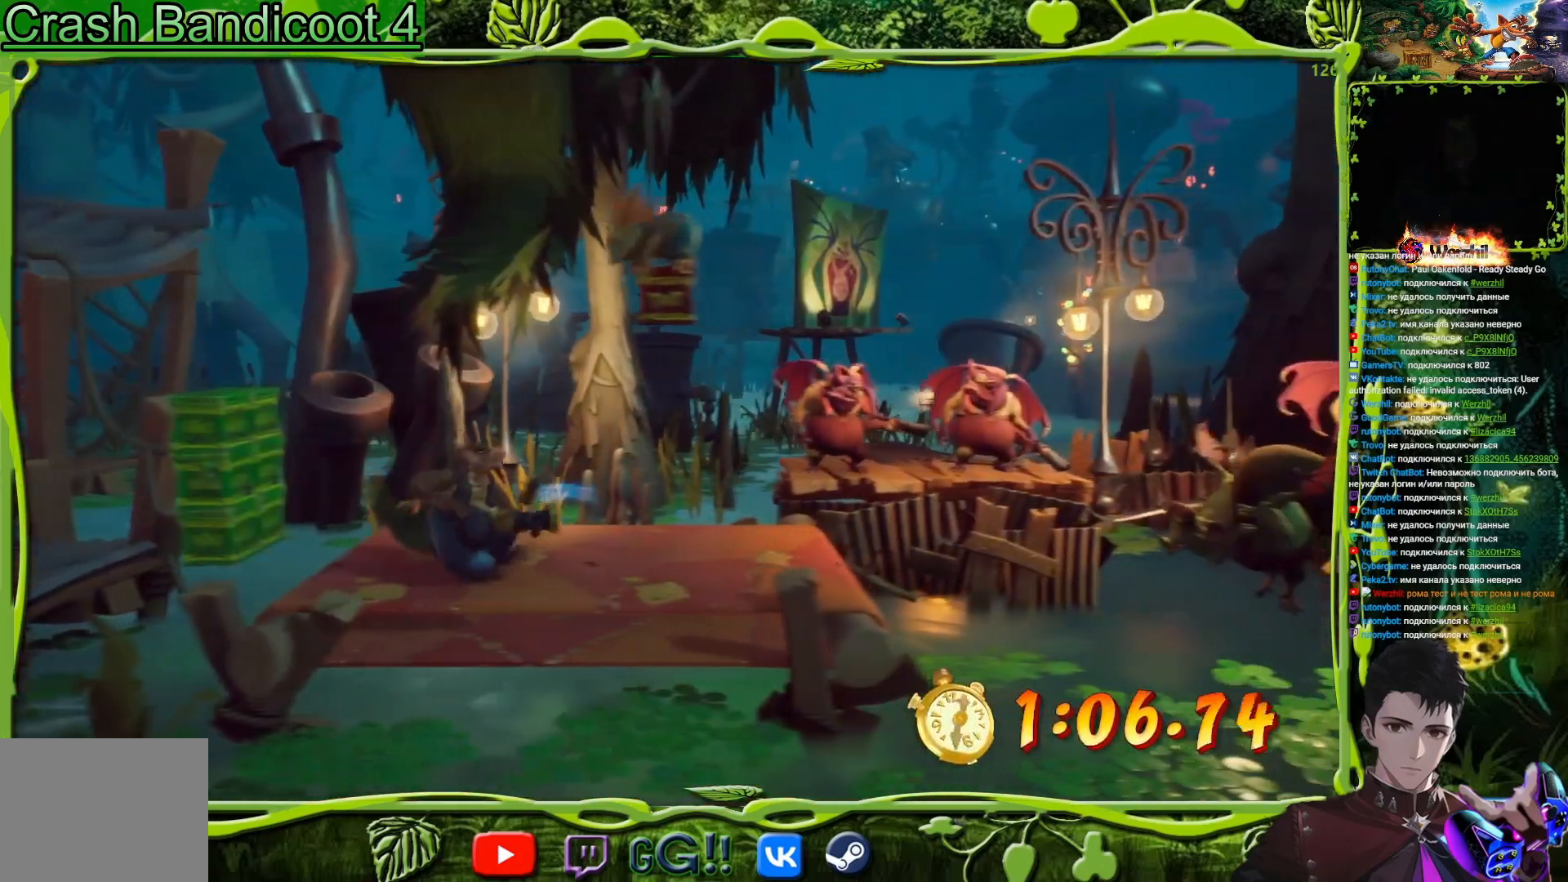
{"buttons": ["CROSS", "DPAD_RIGHT"], "events": [[317, "DPAD_UP", "down"], [434, "CROSS", "down"], [500, "DPAD_UP", "up"]]}
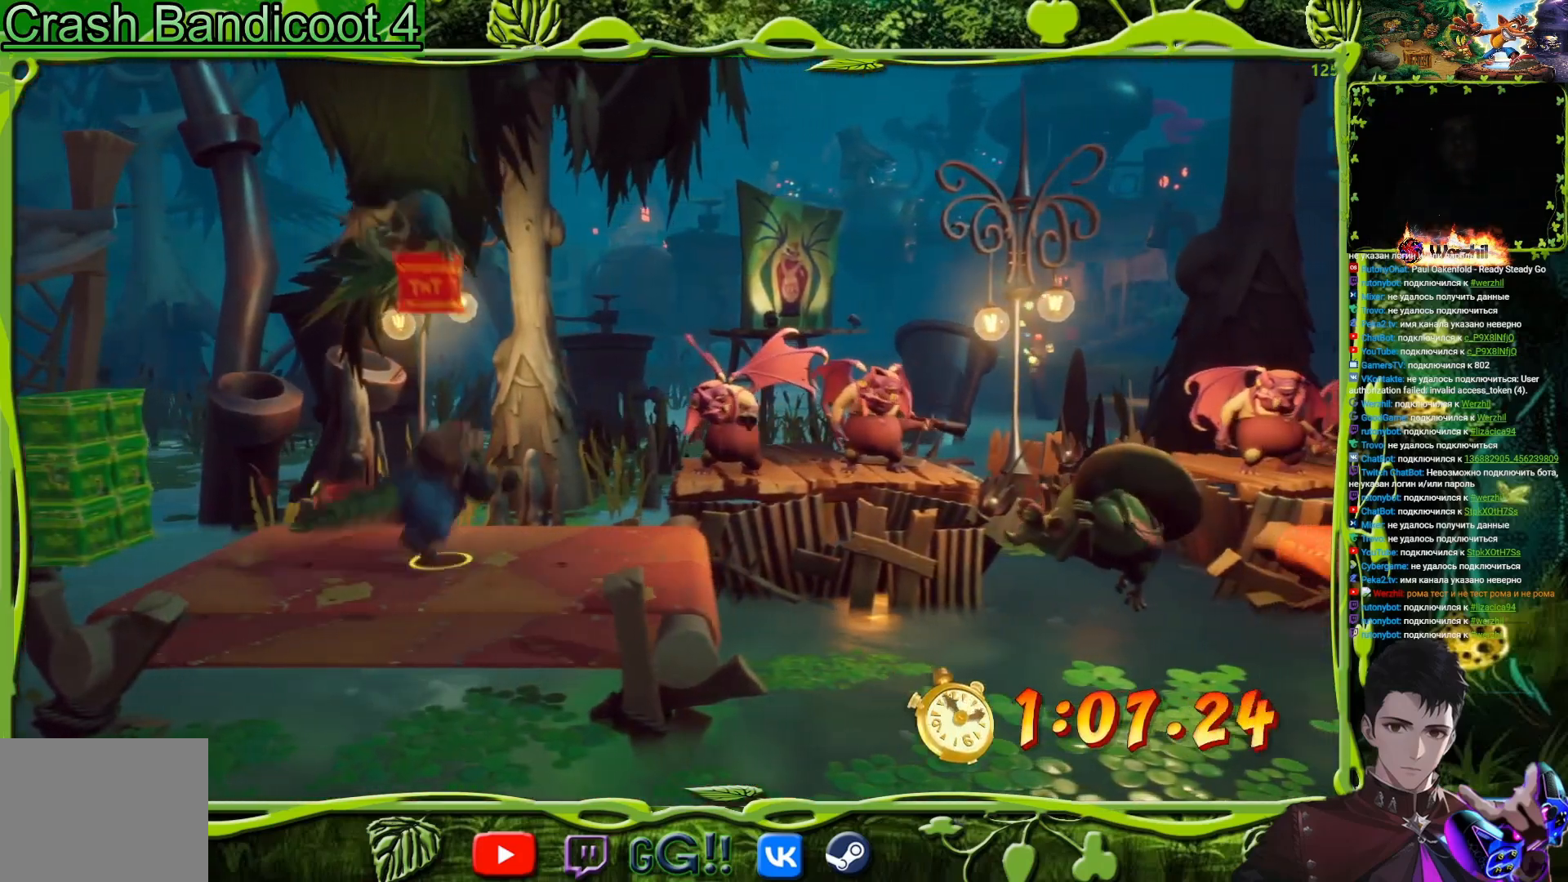
{"buttons": ["SQUARE", "DPAD_UP", "DPAD_RIGHT"], "events": [[301, "DPAD_UP", "down"], [418, "DPAD_UP", "up"], [418, "SQUARE", "down"], [451, "CROSS", "up"], [501, "DPAD_UP", "down"]]}
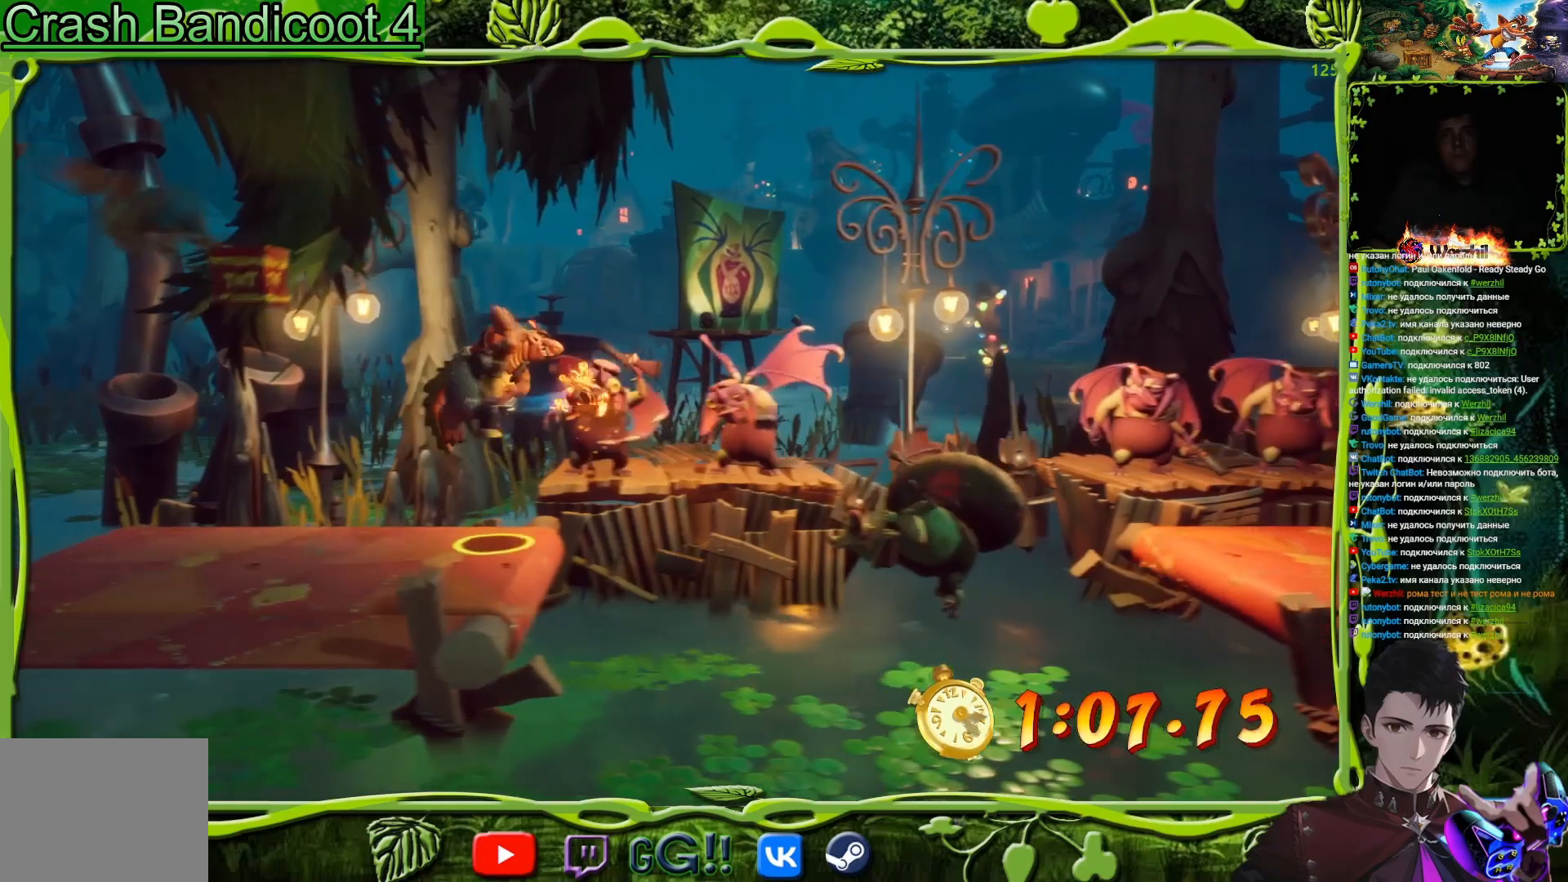
{"buttons": ["SQUARE", "DPAD_RIGHT"], "events": [[17, "SQUARE", "up"], [100, "SQUARE", "down"], [183, "SQUARE", "up"], [267, "SQUARE", "down"], [334, "SQUARE", "up"], [367, "DPAD_UP", "up"], [434, "SQUARE", "down"]]}
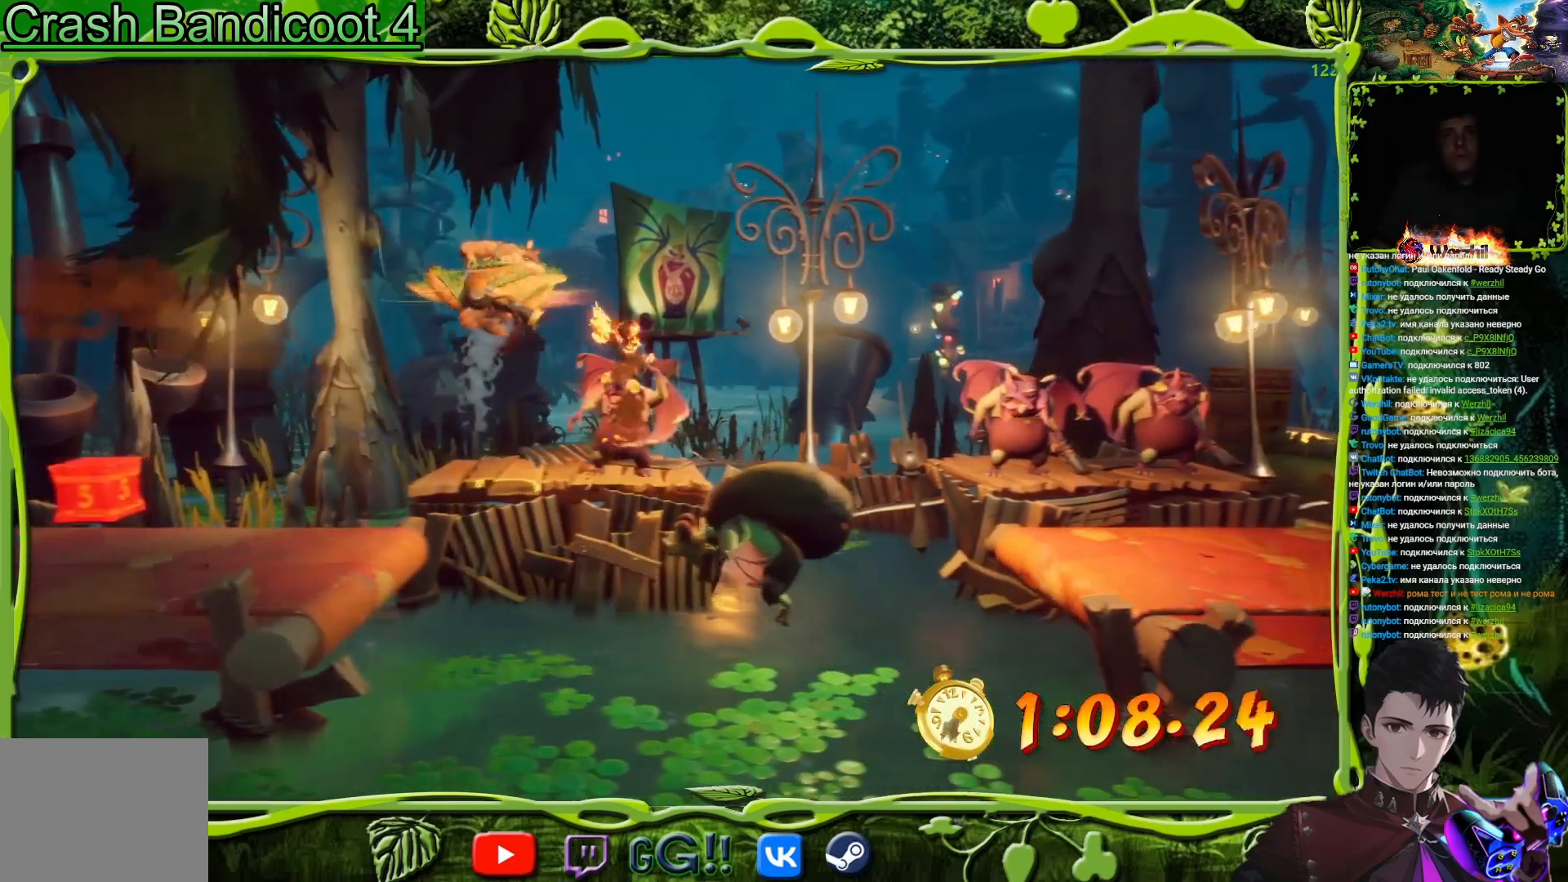
{"buttons": ["DPAD_RIGHT"], "events": [[17, "SQUARE", "up"], [351, "DPAD_UP", "down"], [451, "DPAD_UP", "up"]]}
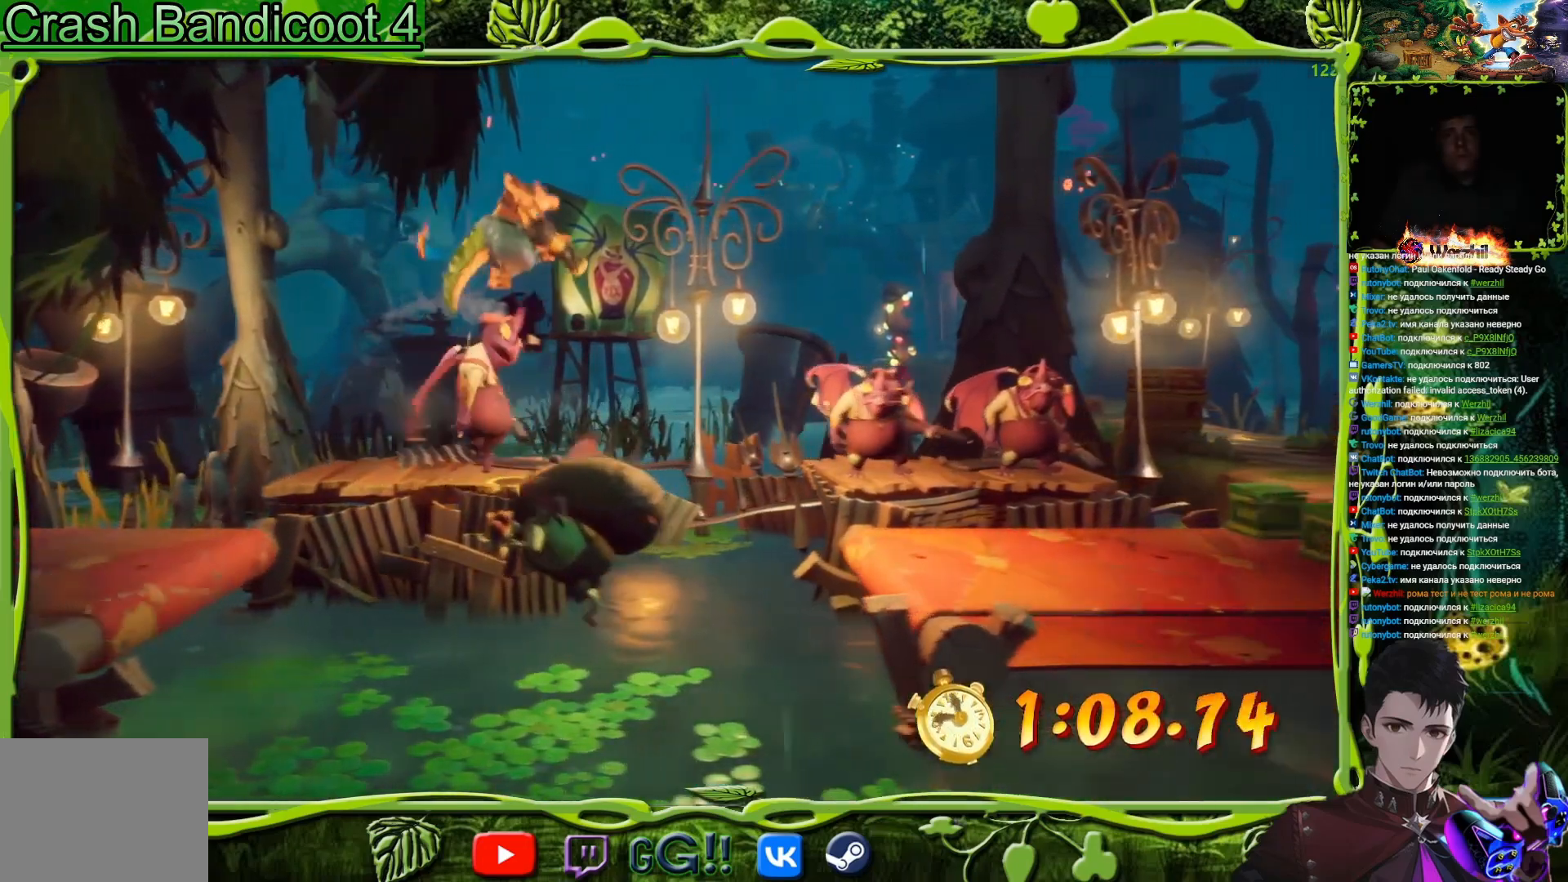
{"buttons": ["DPAD_RIGHT"], "events": [[50, "CROSS", "down"], [467, "CROSS", "up"]]}
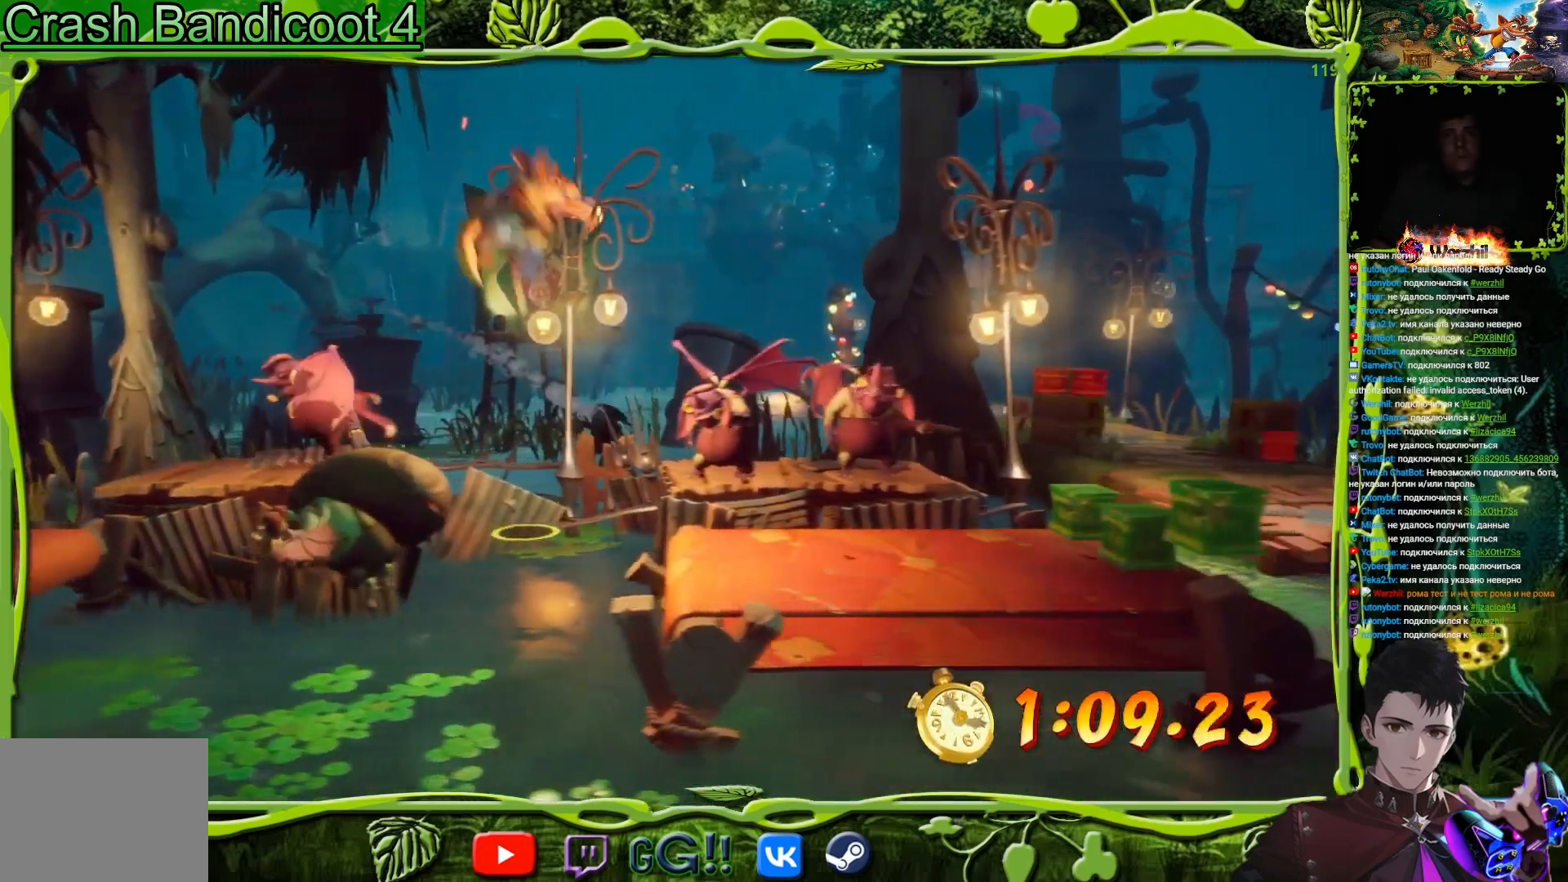
{"buttons": ["SQUARE", "DPAD_RIGHT"], "events": [[418, "SQUARE", "down"]]}
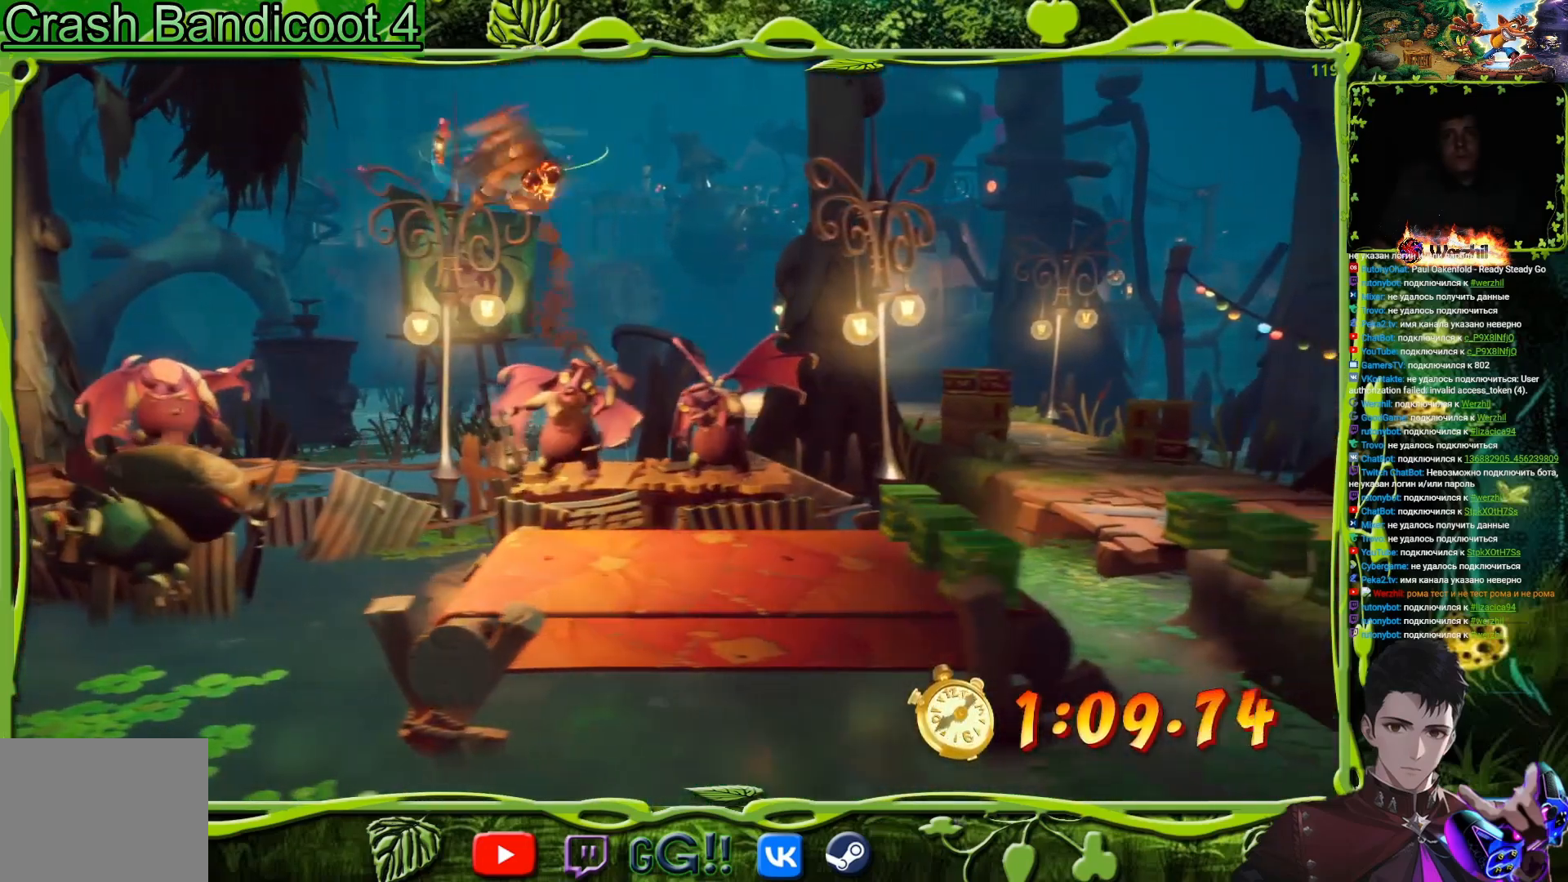
{"buttons": ["DPAD_RIGHT"], "events": [[33, "SQUARE", "up"], [117, "SQUARE", "down"], [233, "SQUARE", "up"], [300, "SQUARE", "down"], [384, "SQUARE", "up"]]}
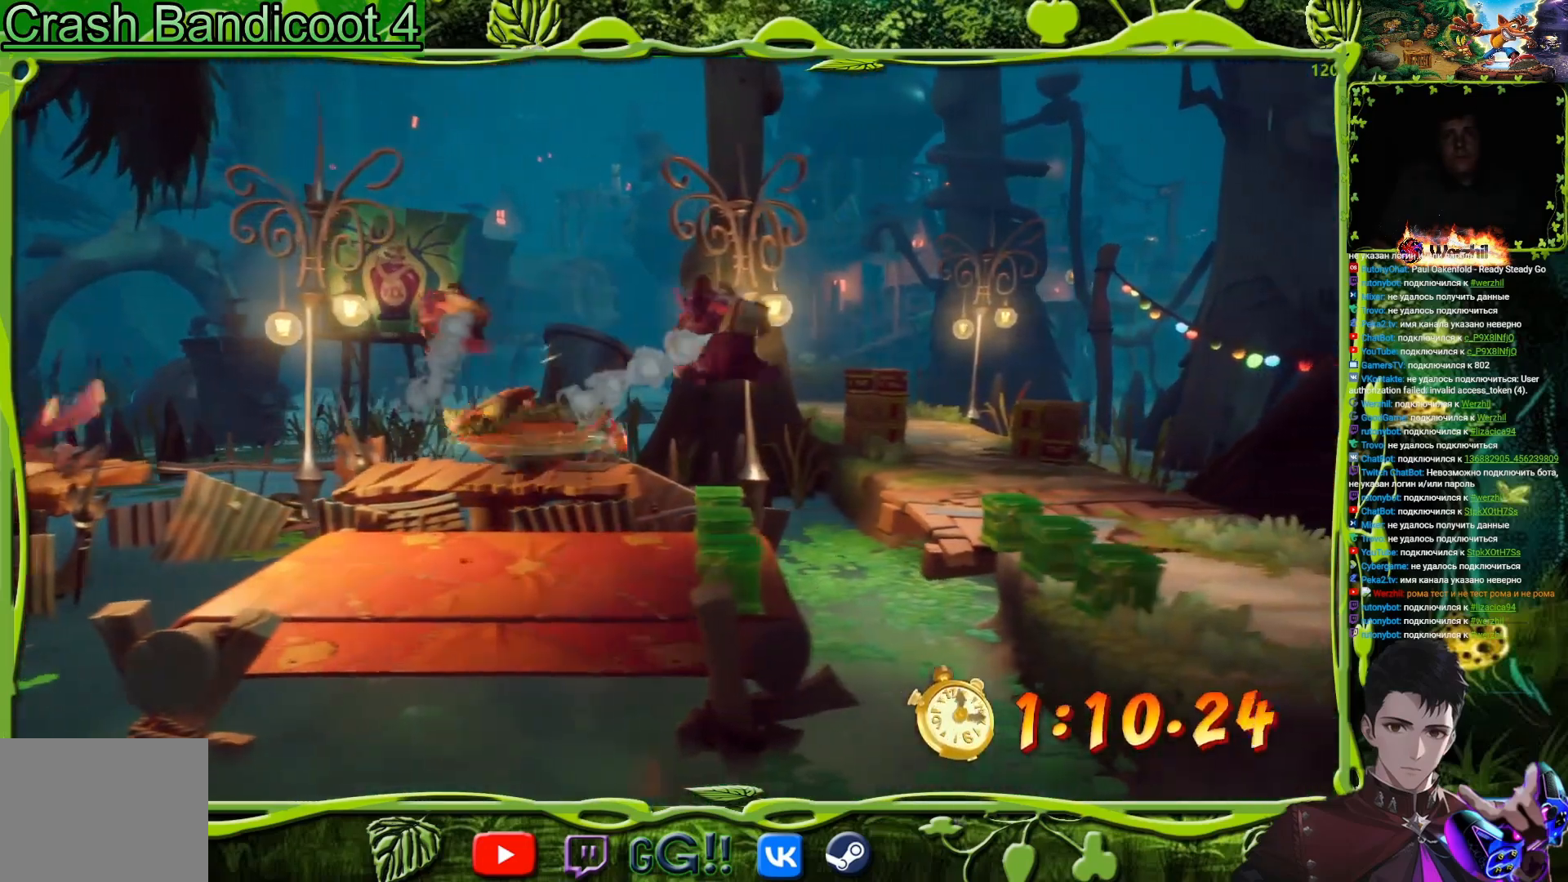
{"buttons": ["CROSS", "DPAD_UP", "DPAD_RIGHT"], "events": [[184, "CROSS", "down"], [468, "DPAD_UP", "down"]]}
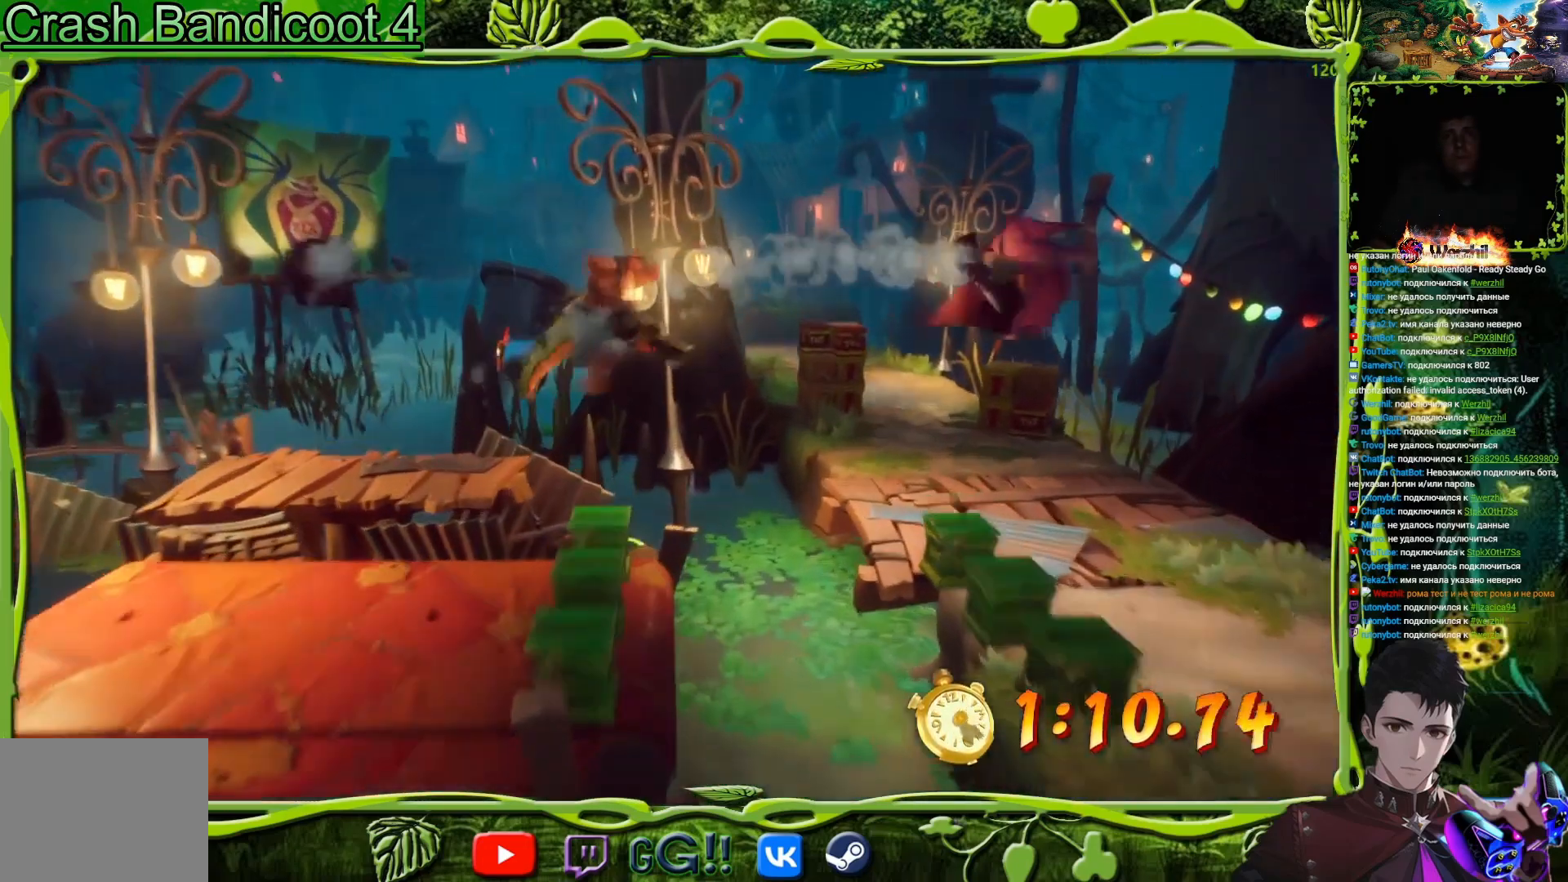
{"buttons": ["CROSS", "DPAD_UP", "DPAD_RIGHT"], "events": []}
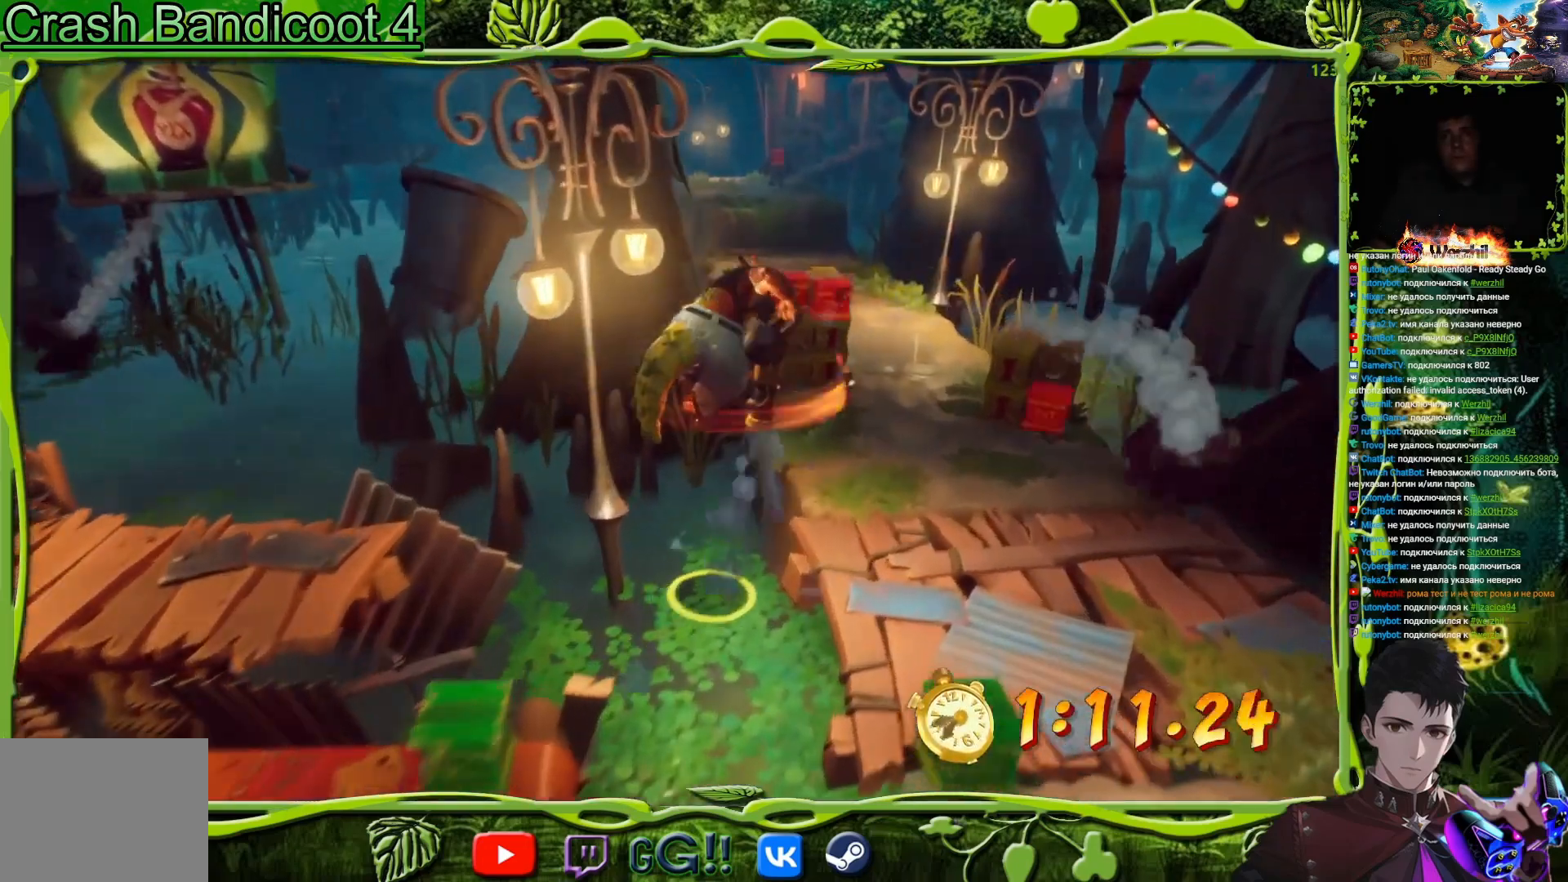
{"buttons": ["DPAD_UP", "DPAD_RIGHT"], "events": [[50, "CROSS", "up"]]}
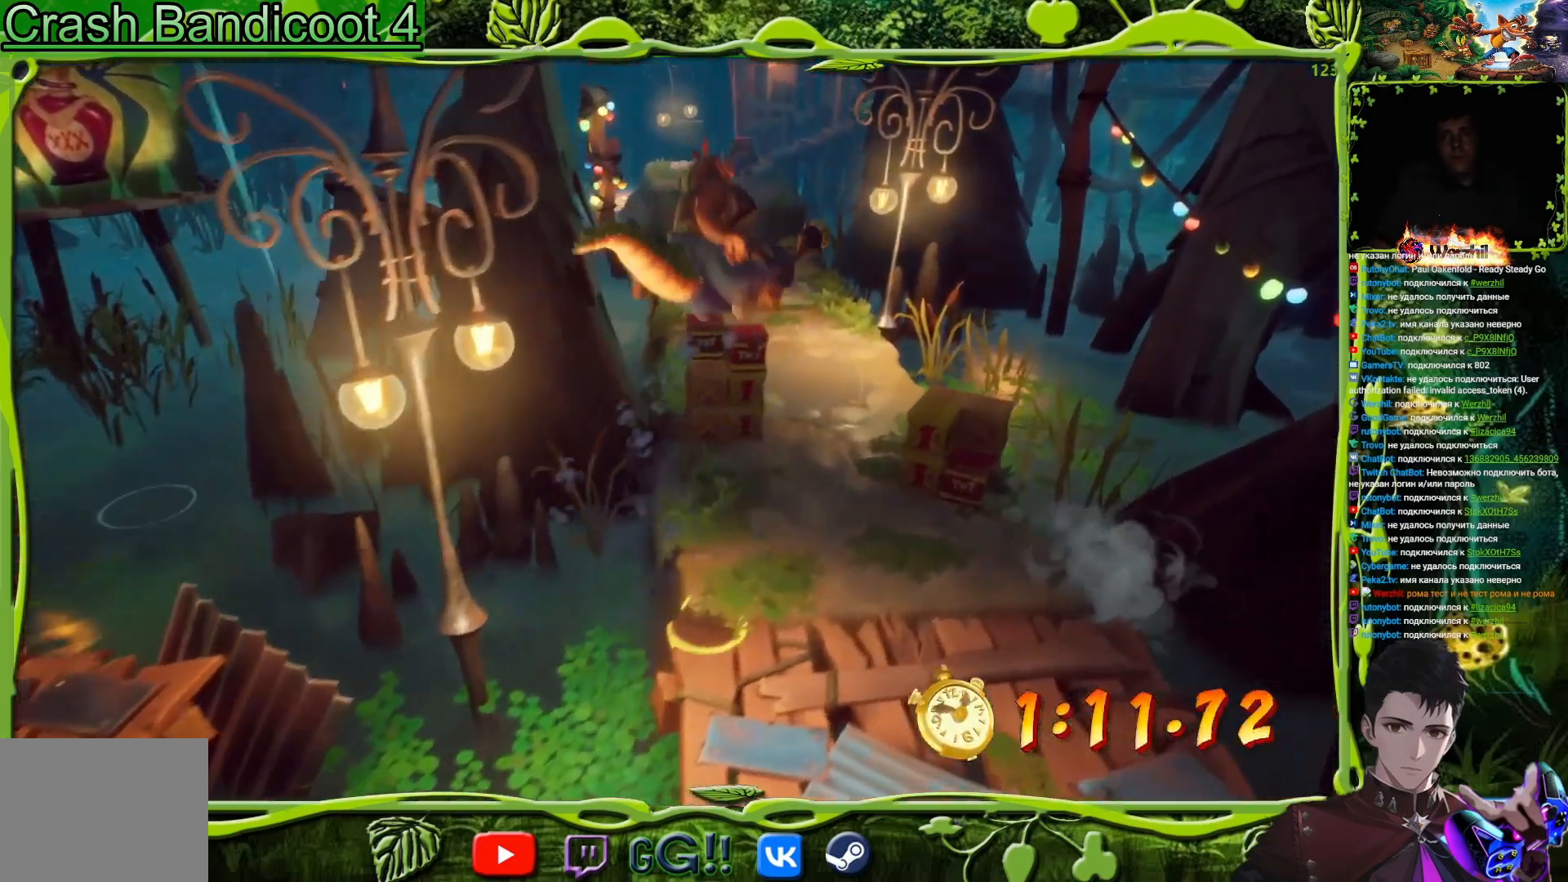
{"buttons": ["SQUARE", "DPAD_UP", "DPAD_RIGHT"], "events": [[501, "SQUARE", "down"]]}
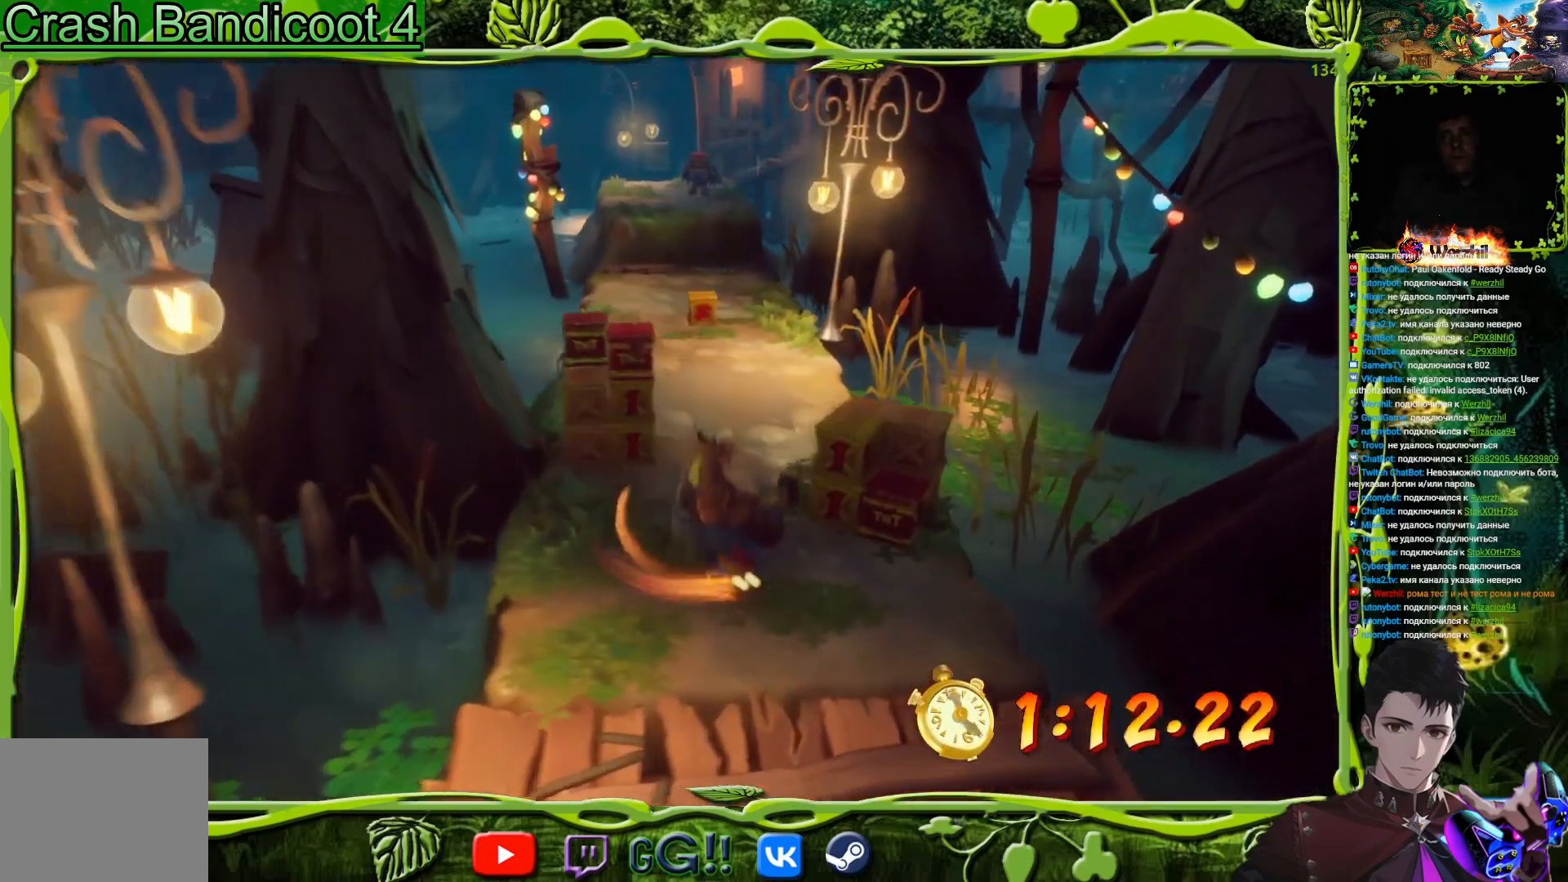
{"buttons": ["SQUARE", "DPAD_UP", "DPAD_RIGHT"], "events": [[50, "DPAD_RIGHT", "up"], [100, "DPAD_LEFT", "down"], [133, "SQUARE", "up"], [400, "DPAD_LEFT", "up"], [417, "DPAD_RIGHT", "down"], [467, "SQUARE", "down"]]}
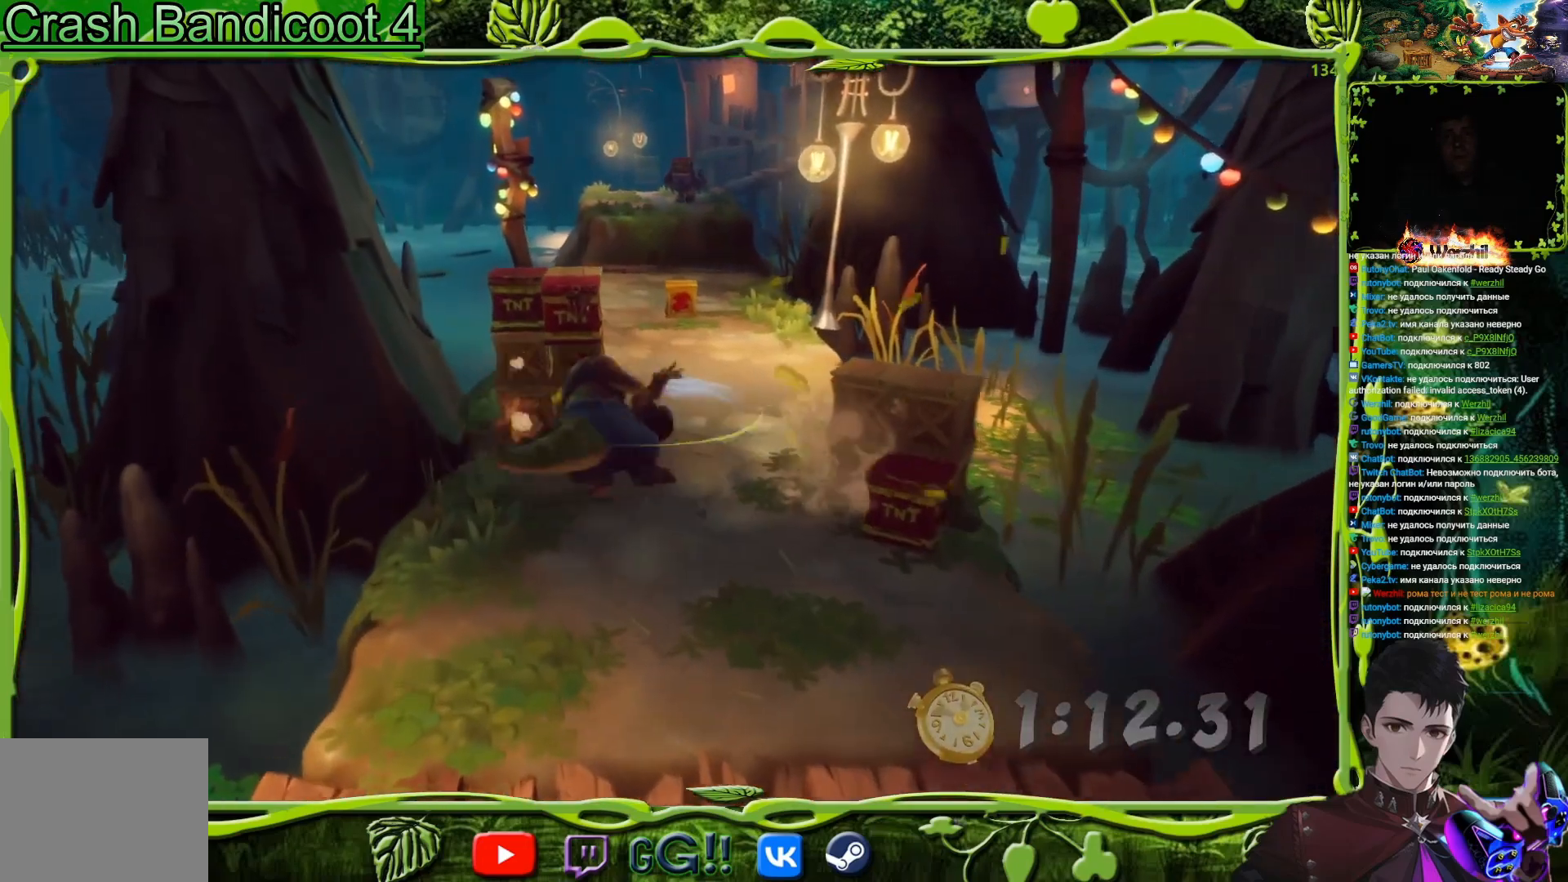
{"buttons": ["DPAD_UP"], "events": [[84, "SQUARE", "up"], [367, "DPAD_RIGHT", "up"]]}
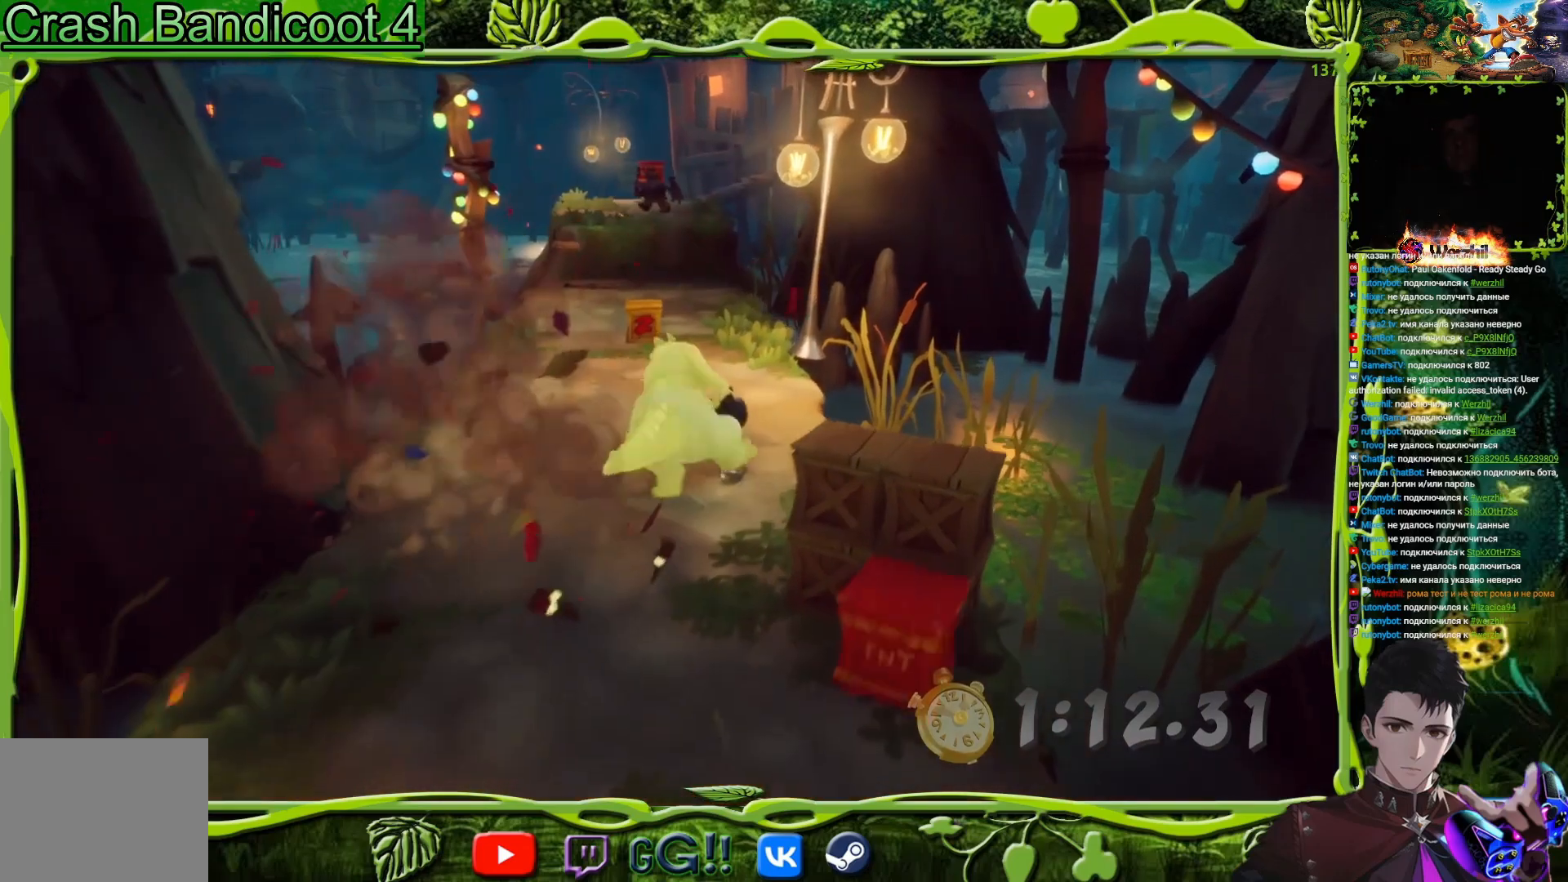
{"buttons": ["DPAD_UP"], "events": []}
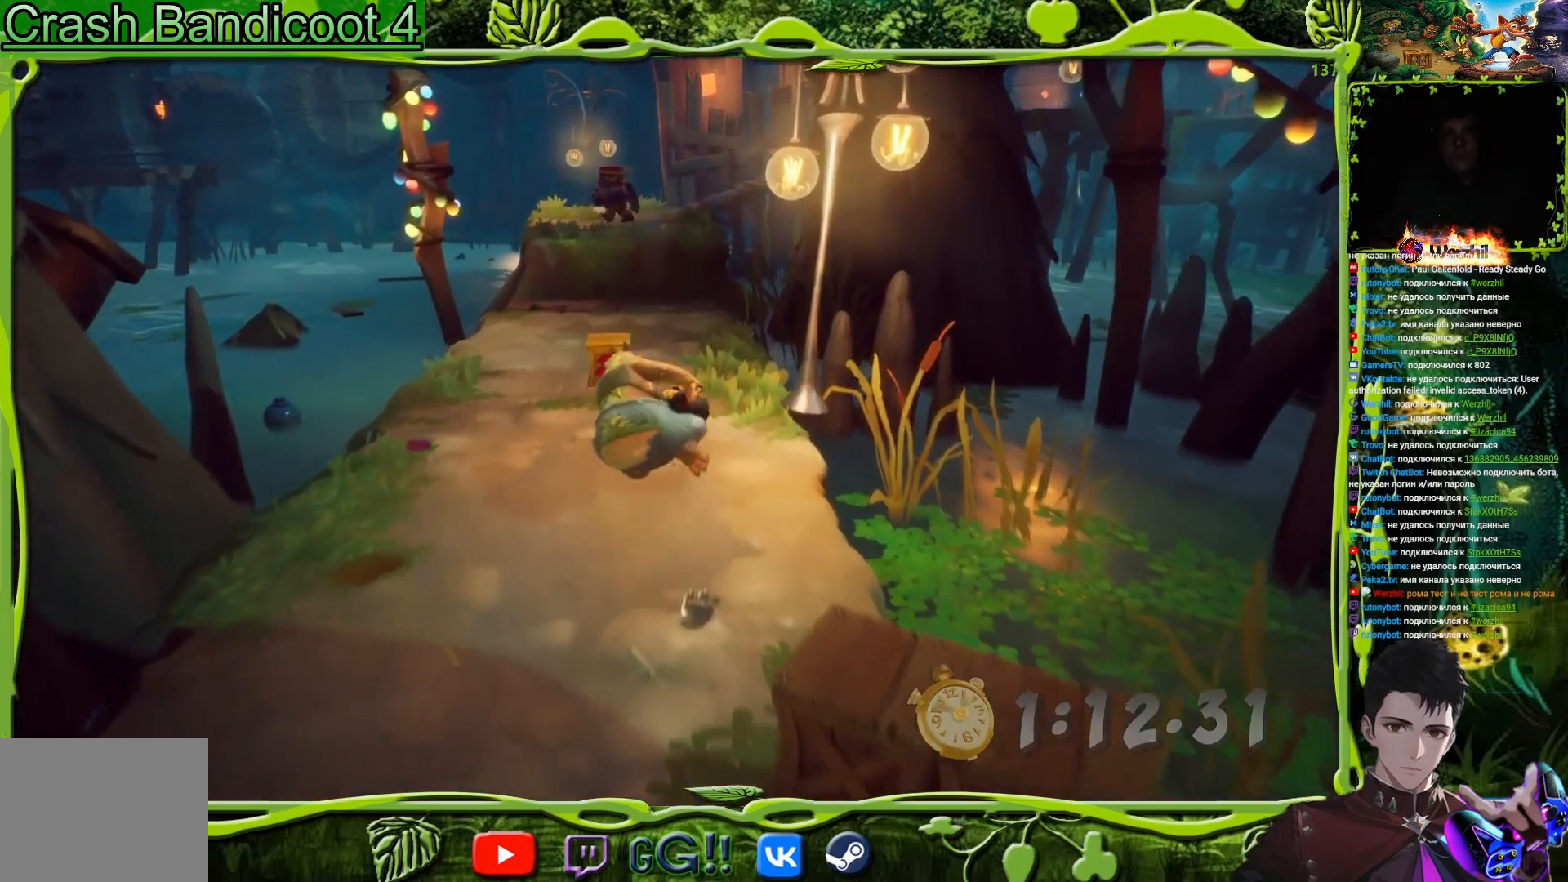
{"buttons": ["DPAD_UP"], "events": [[301, "SQUARE", "down"], [484, "SQUARE", "up"]]}
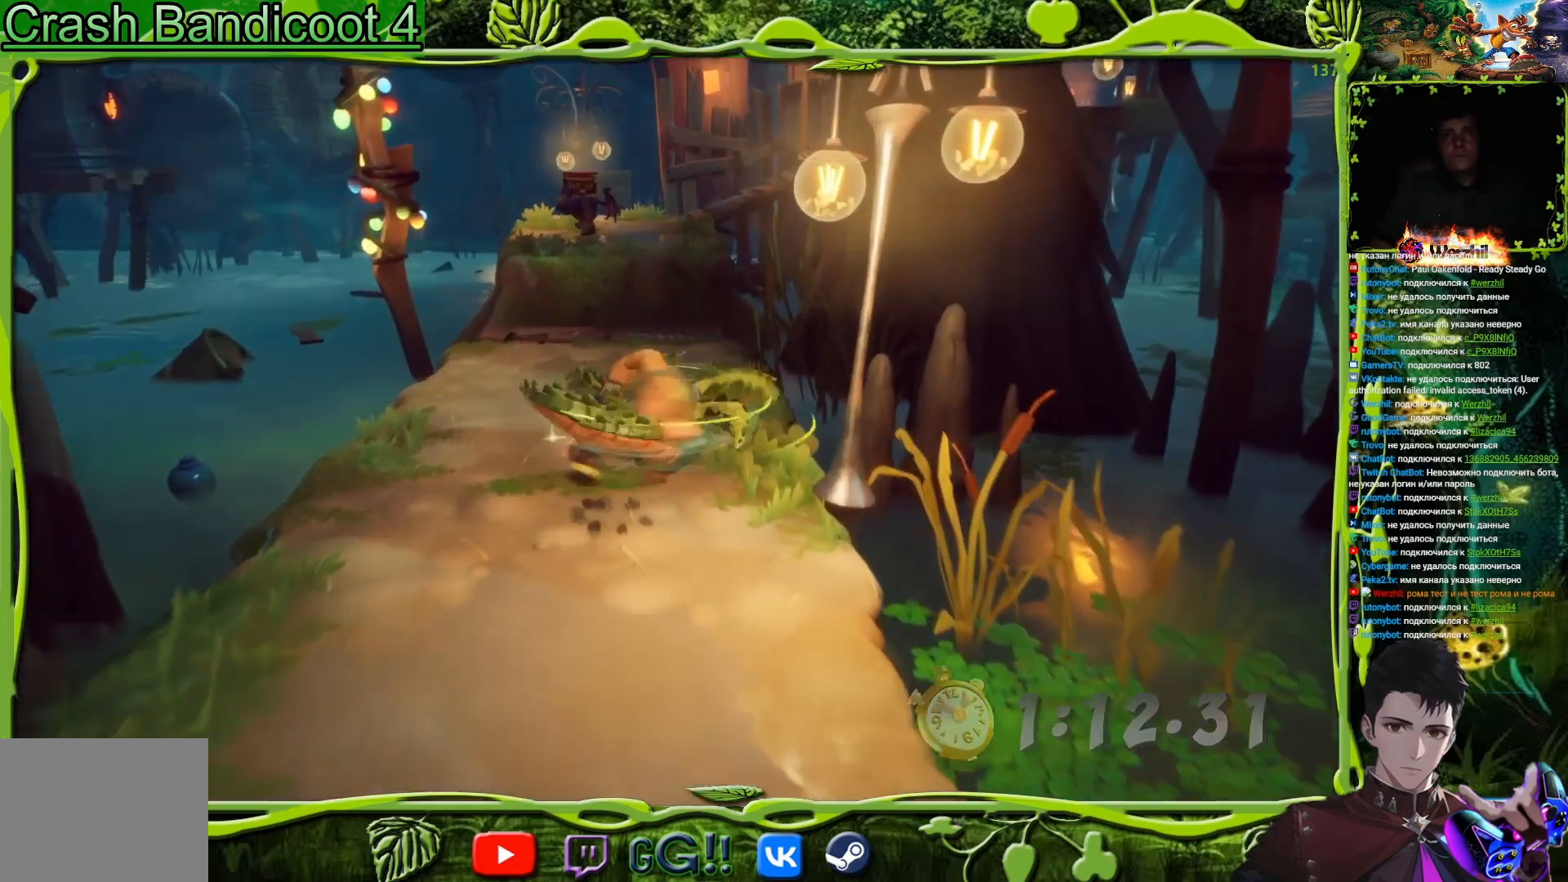
{"buttons": ["DPAD_UP"], "events": []}
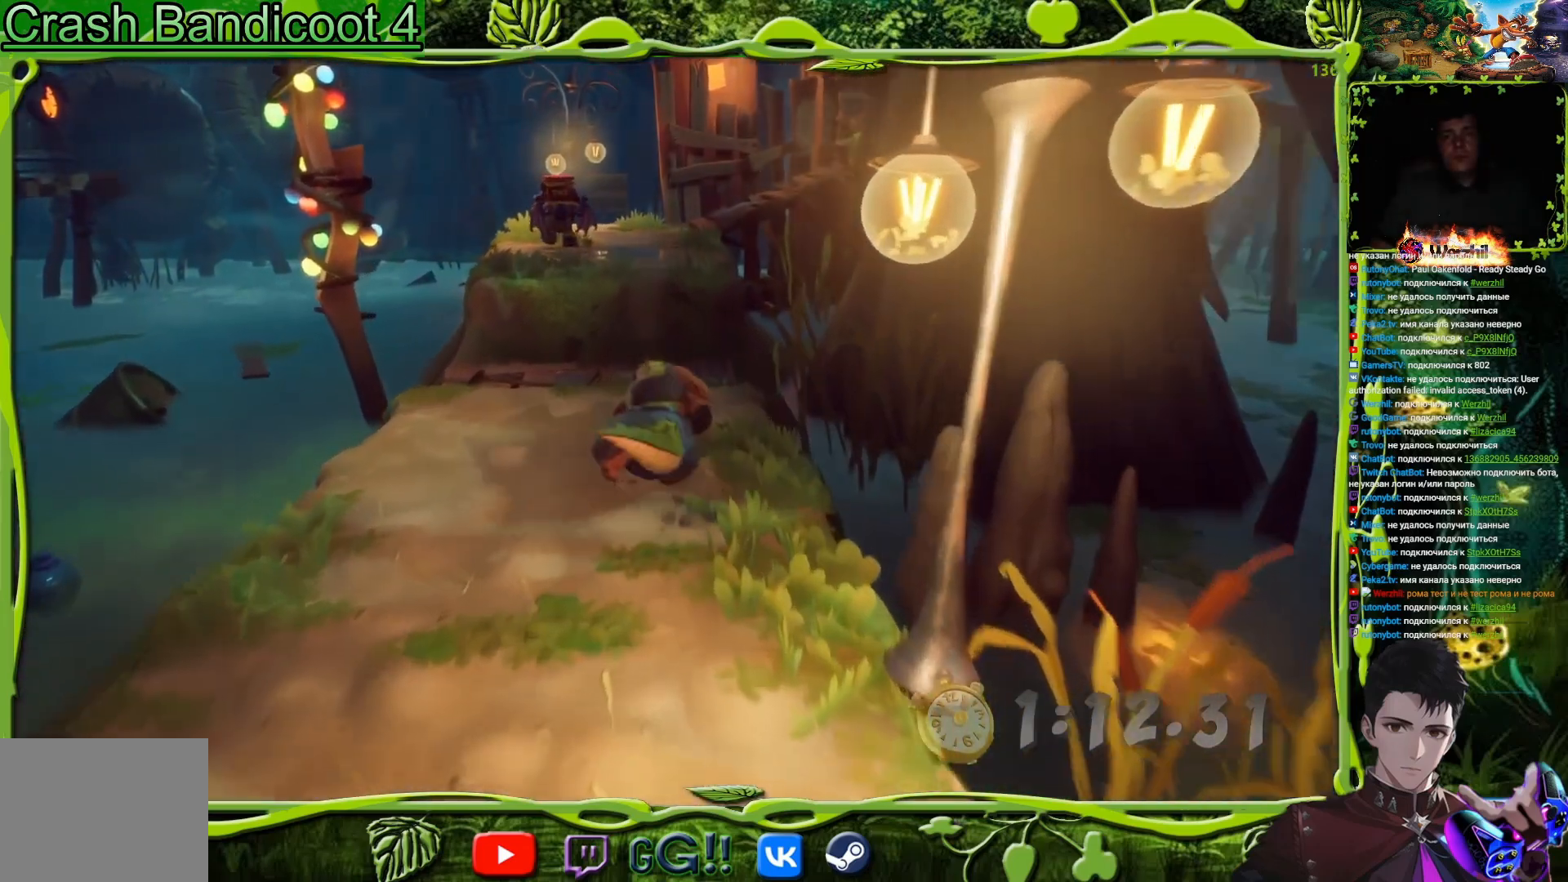
{"buttons": ["CROSS", "DPAD_UP"], "events": [[134, "DPAD_RIGHT", "down"], [267, "DPAD_RIGHT", "up"], [401, "CROSS", "down"]]}
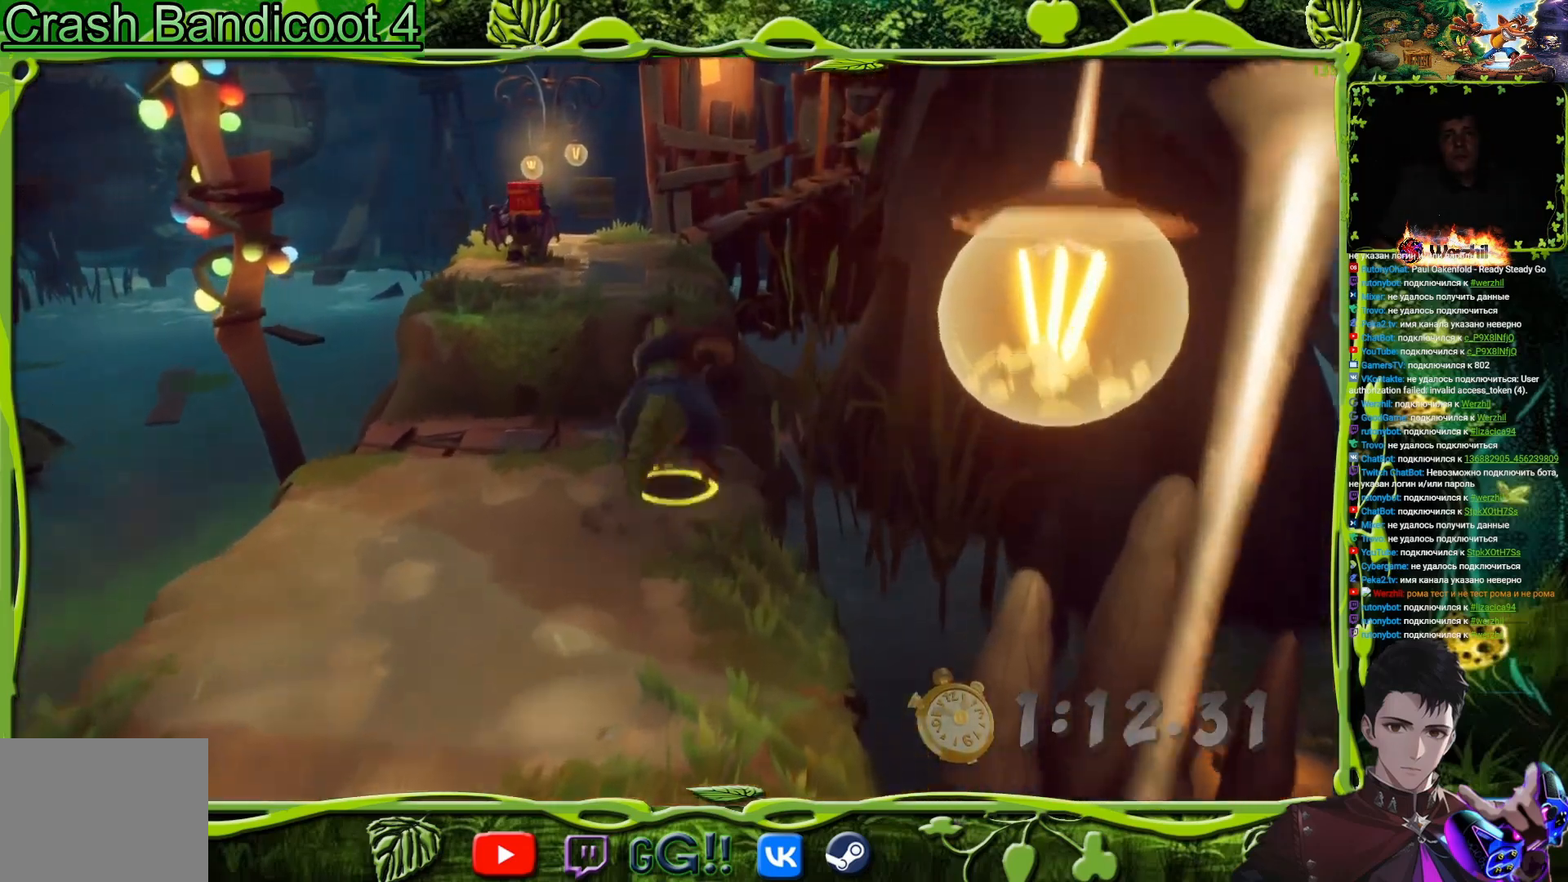
{"buttons": ["DPAD_UP"], "events": [[434, "CROSS", "up"]]}
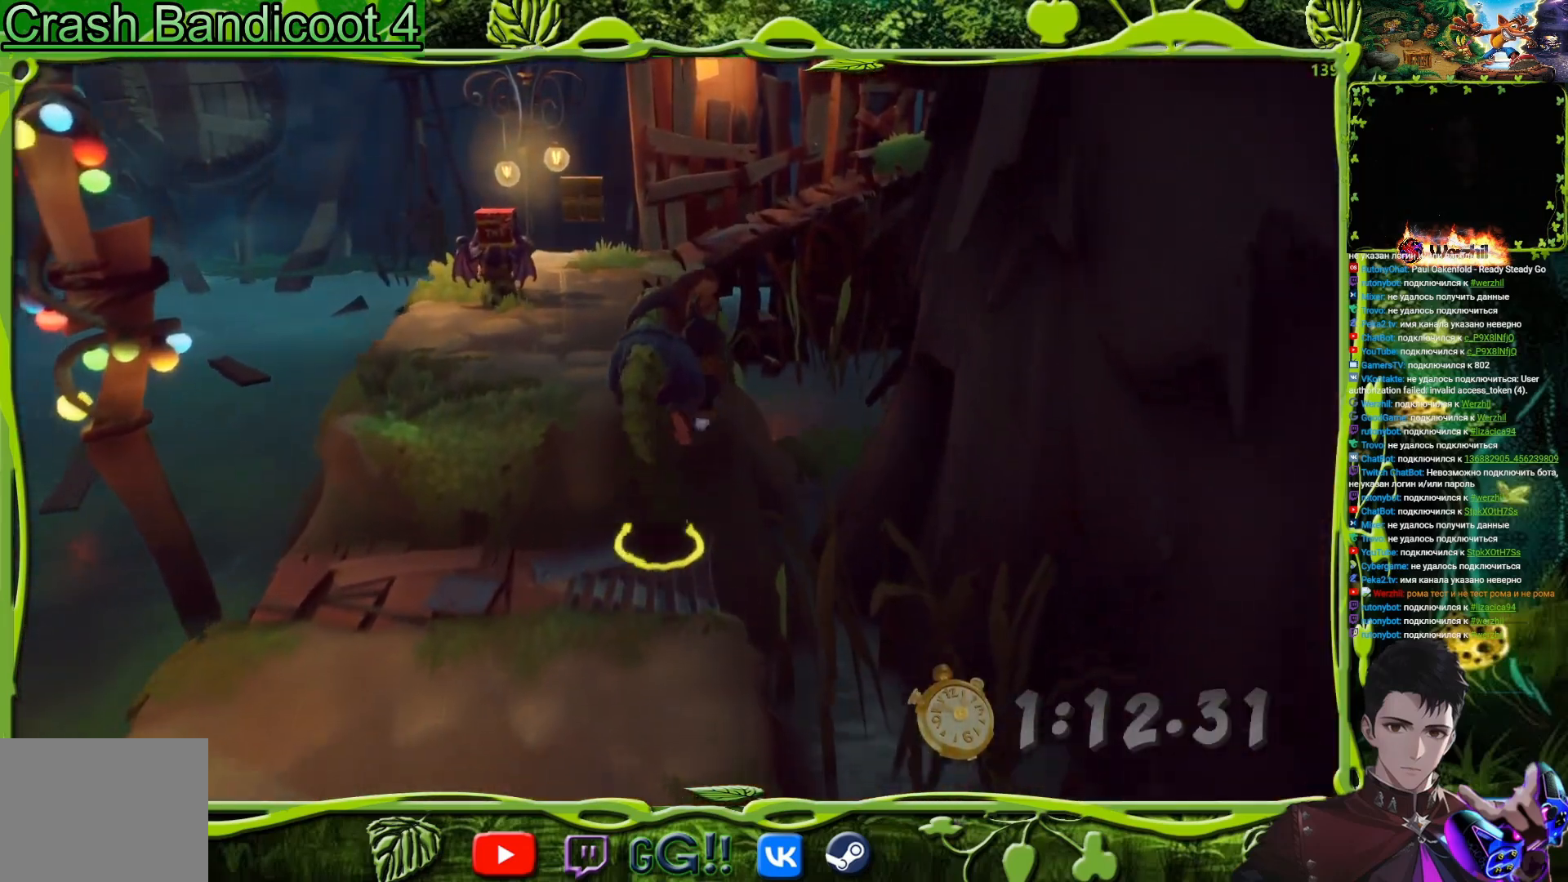
{"buttons": ["DPAD_UP"], "events": []}
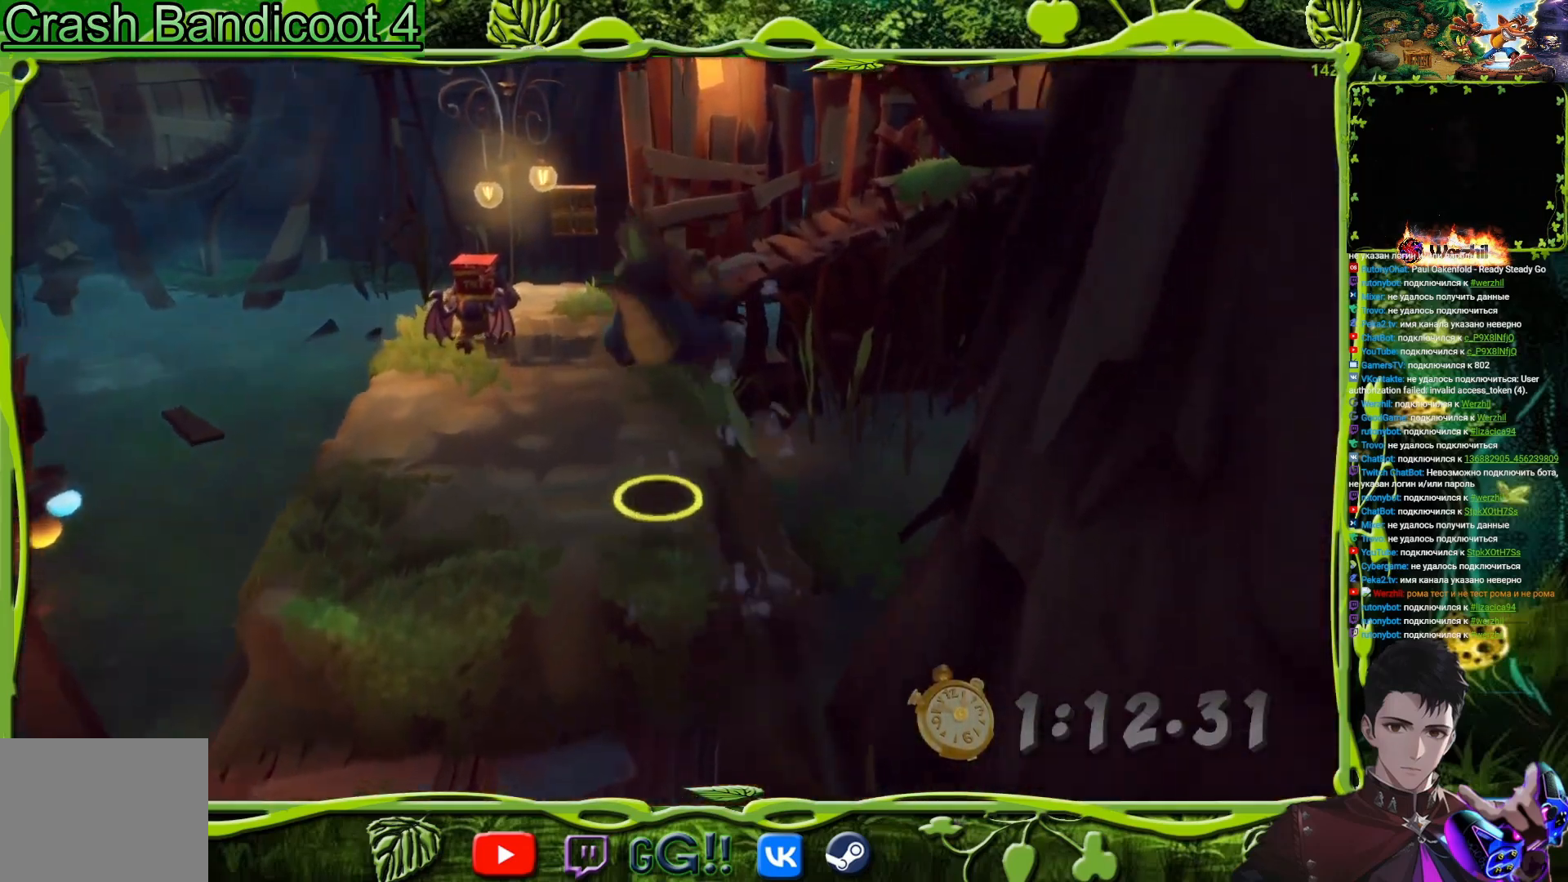
{"buttons": ["DPAD_UP"], "events": []}
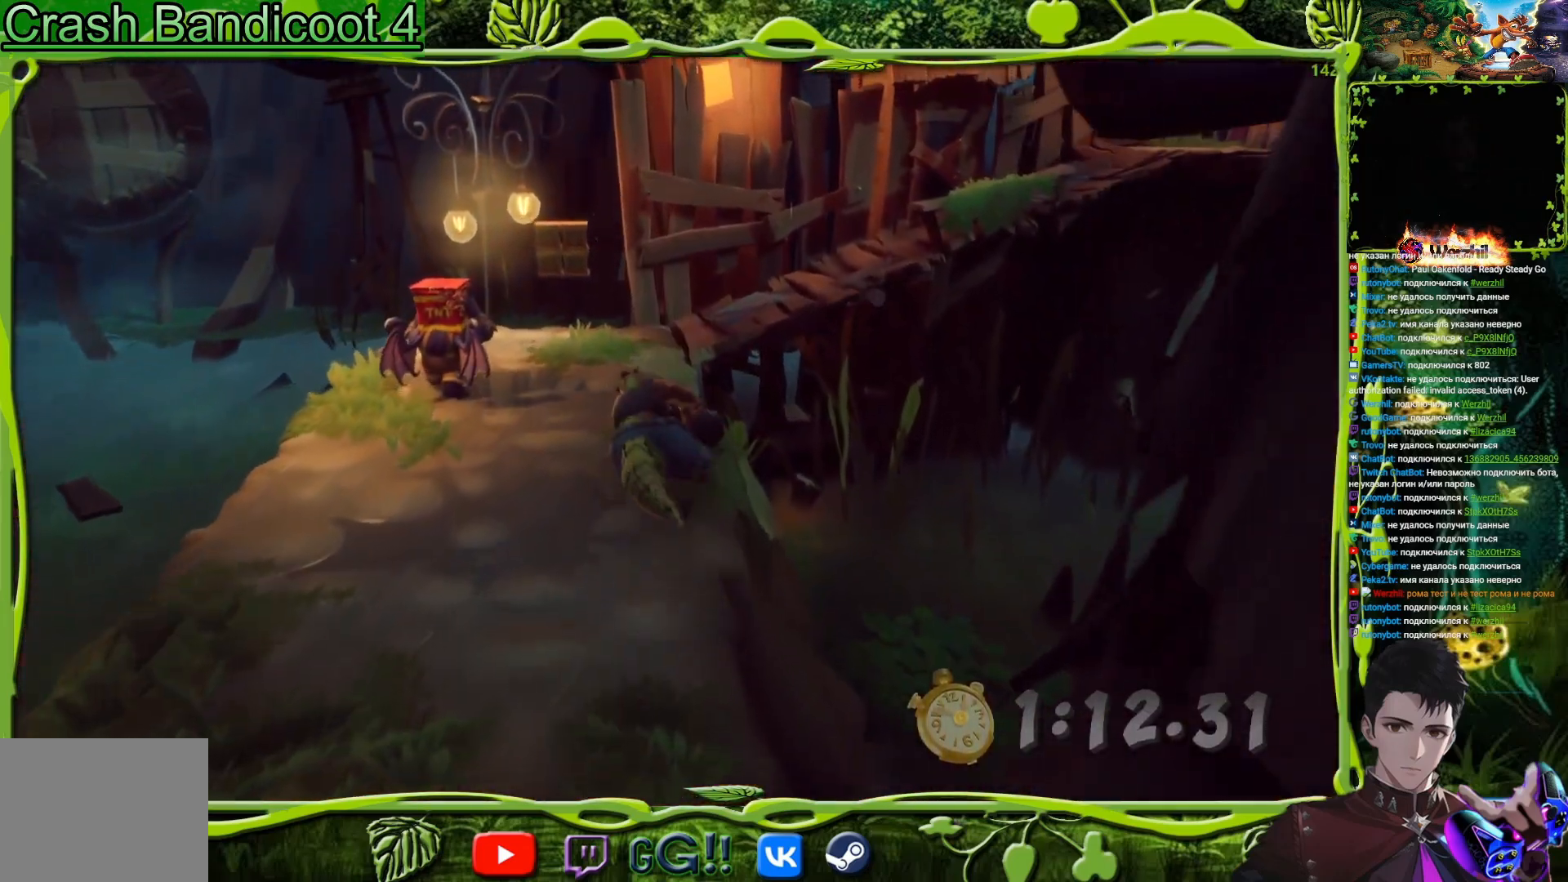
{"buttons": ["DPAD_UP"], "events": []}
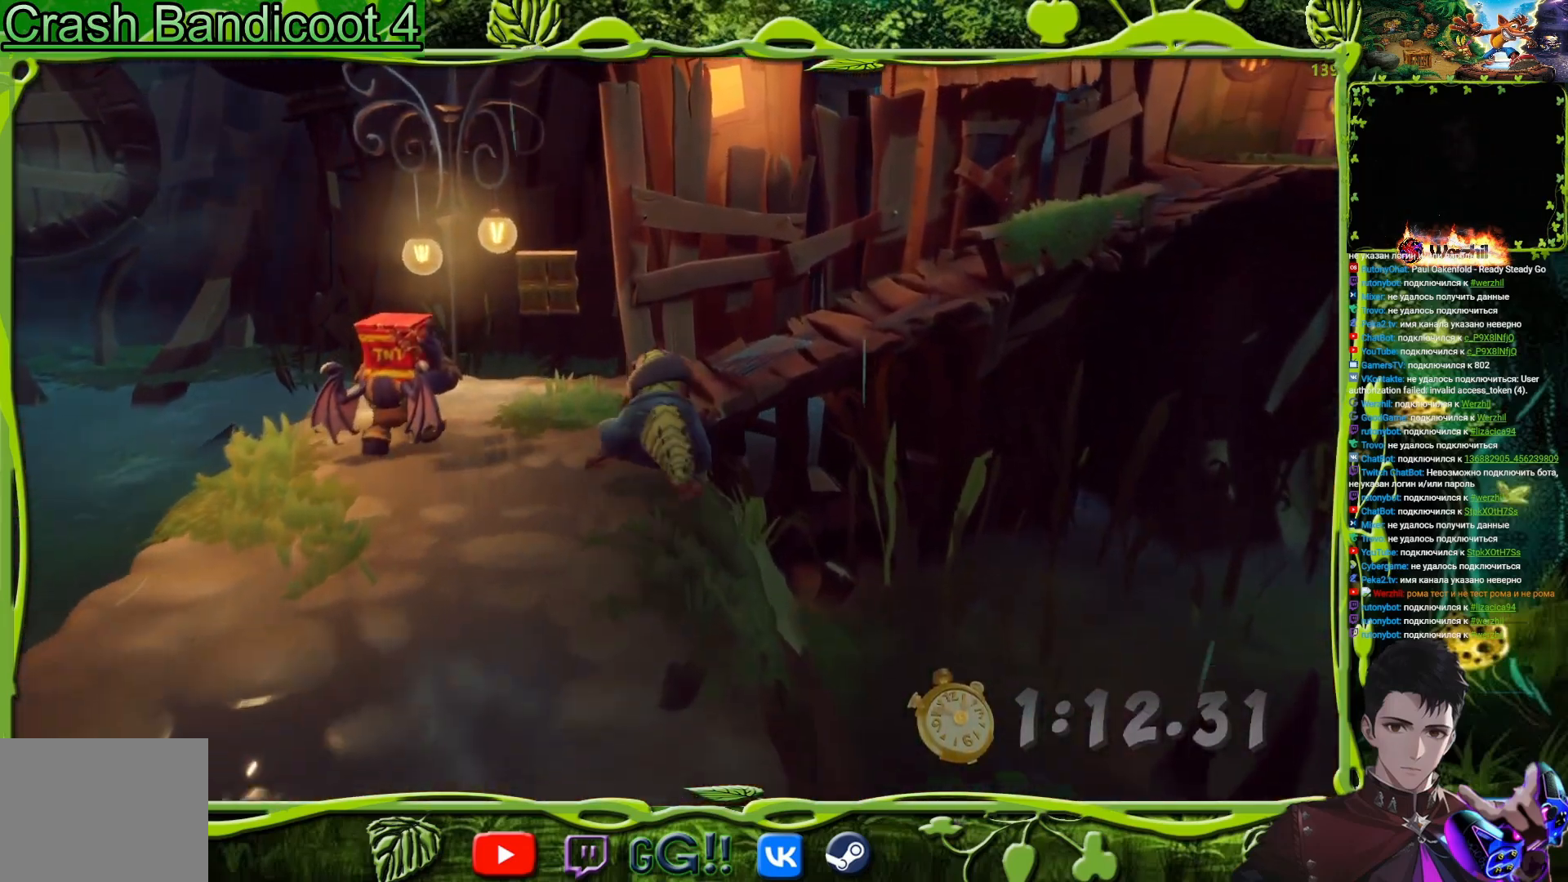
{"buttons": ["DPAD_UP", "DPAD_RIGHT"], "events": [[367, "DPAD_RIGHT", "down"]]}
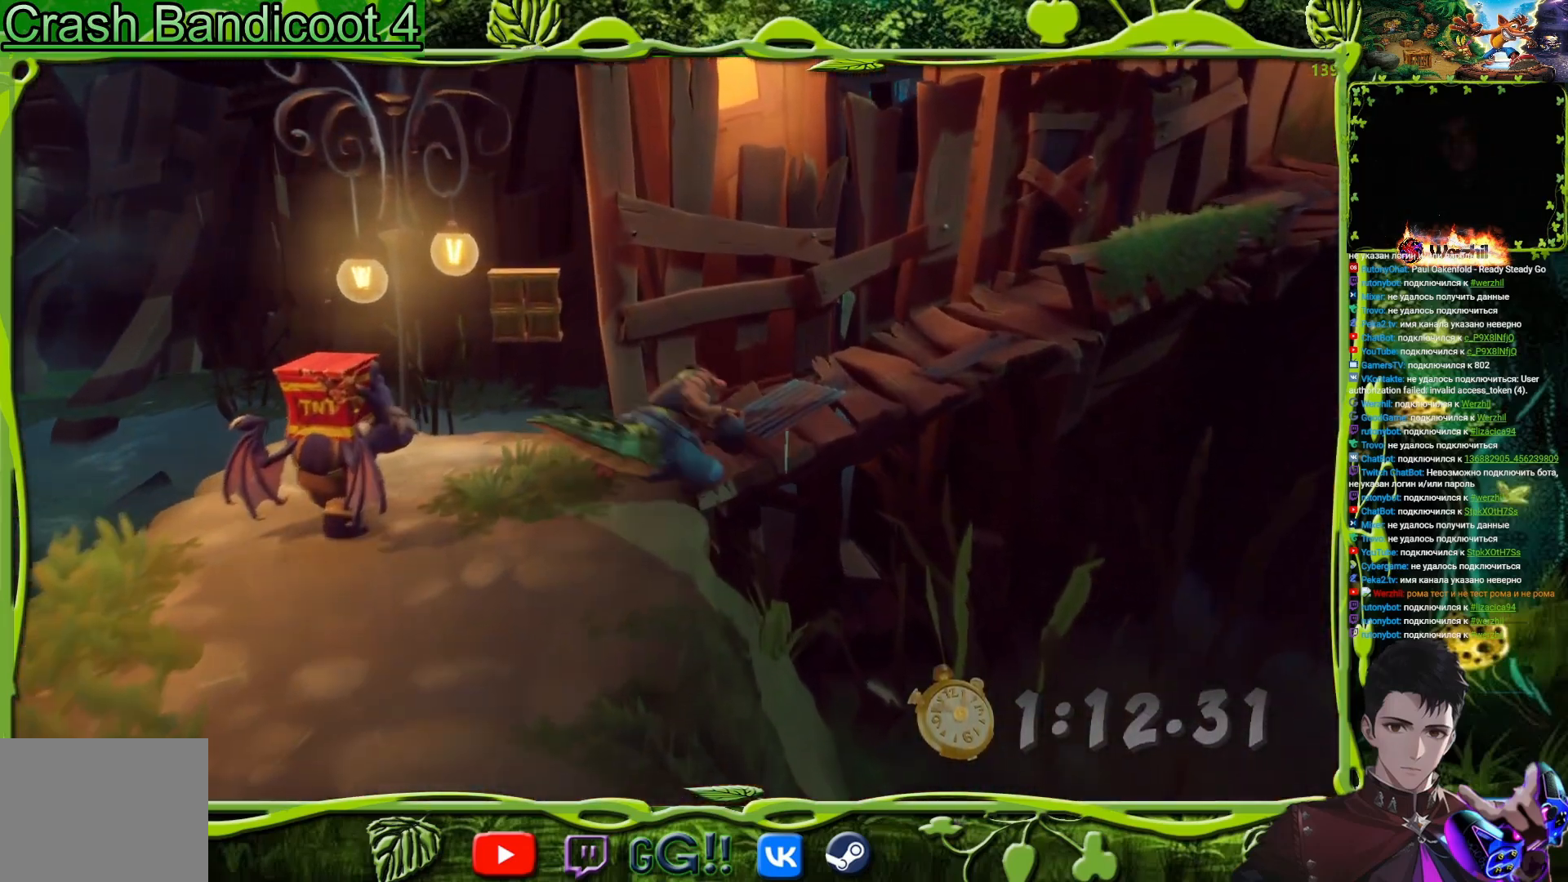
{"buttons": ["DPAD_RIGHT"], "events": [[84, "DPAD_UP", "up"]]}
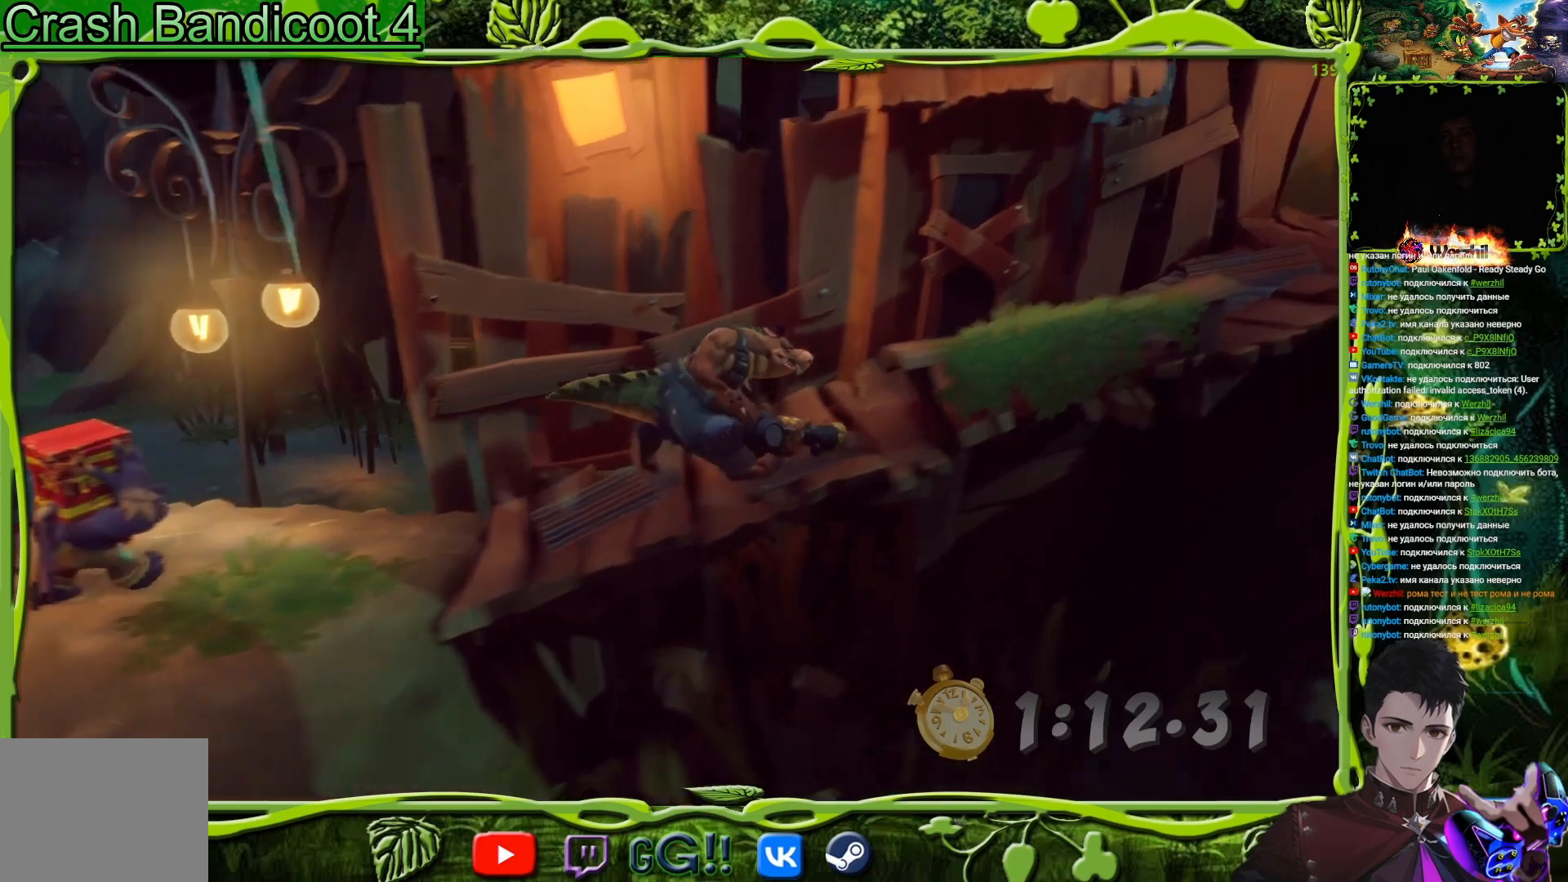
{"buttons": ["DPAD_UP", "DPAD_RIGHT"], "events": [[434, "DPAD_UP", "down"]]}
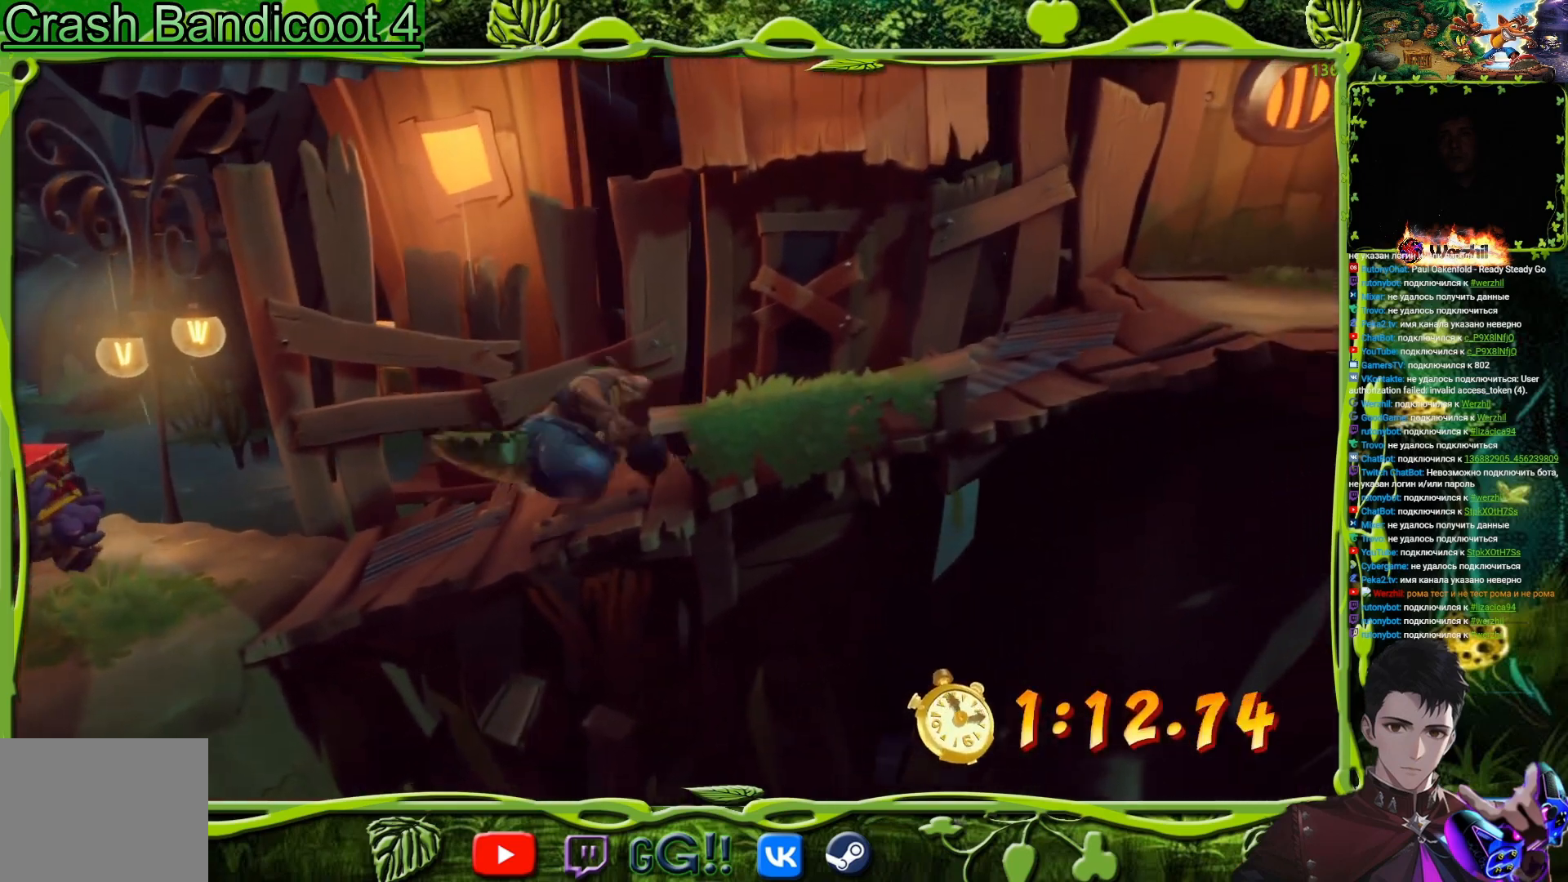
{"buttons": ["DPAD_RIGHT"], "events": [[200, "DPAD_UP", "up"]]}
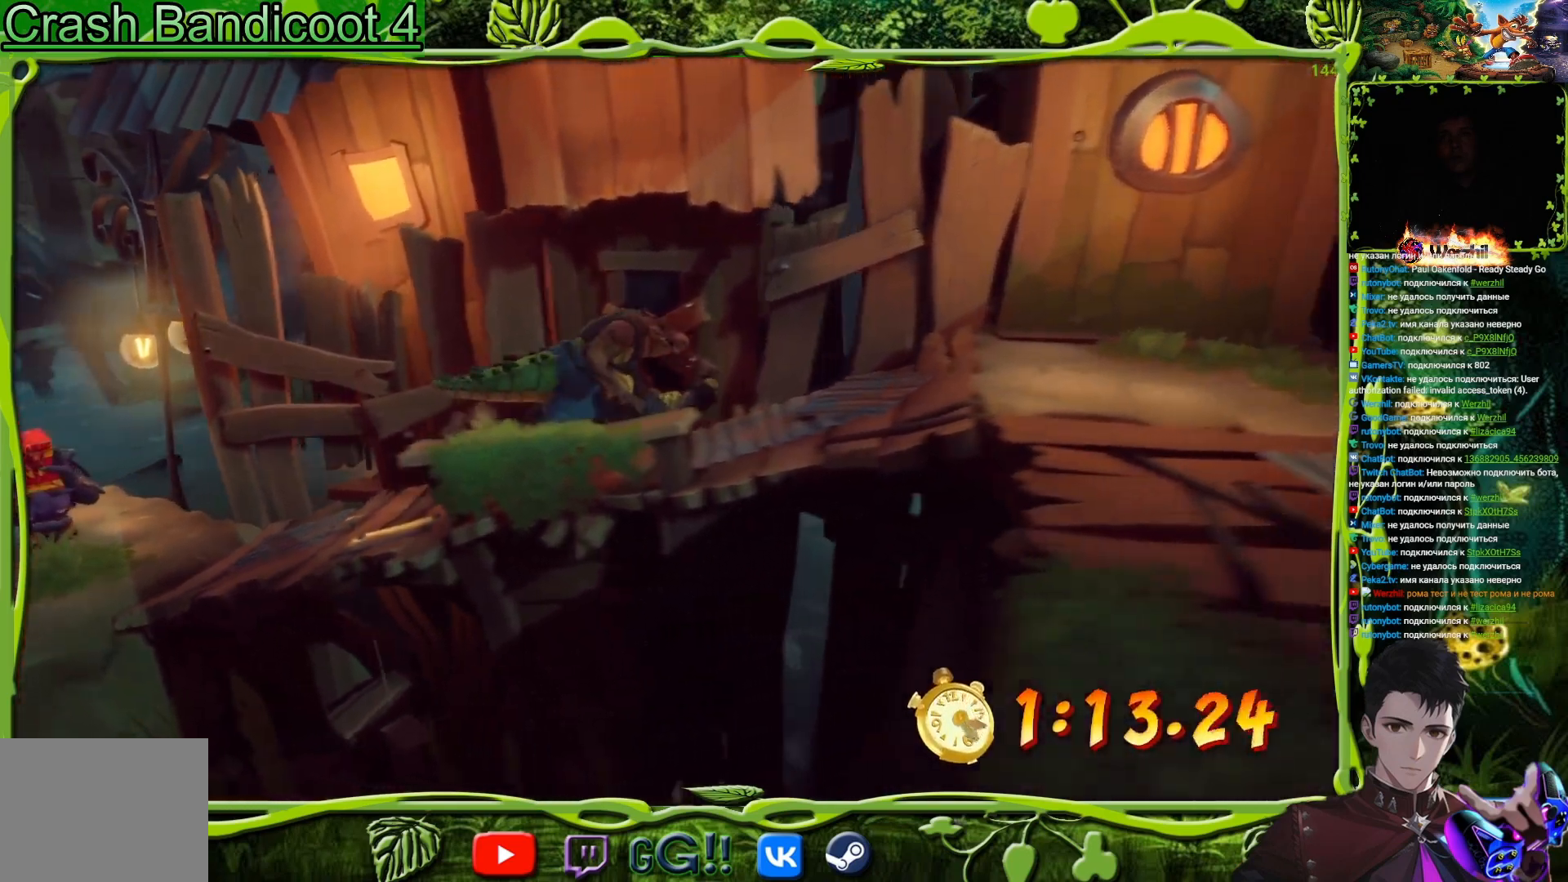
{"buttons": ["DPAD_RIGHT"], "events": []}
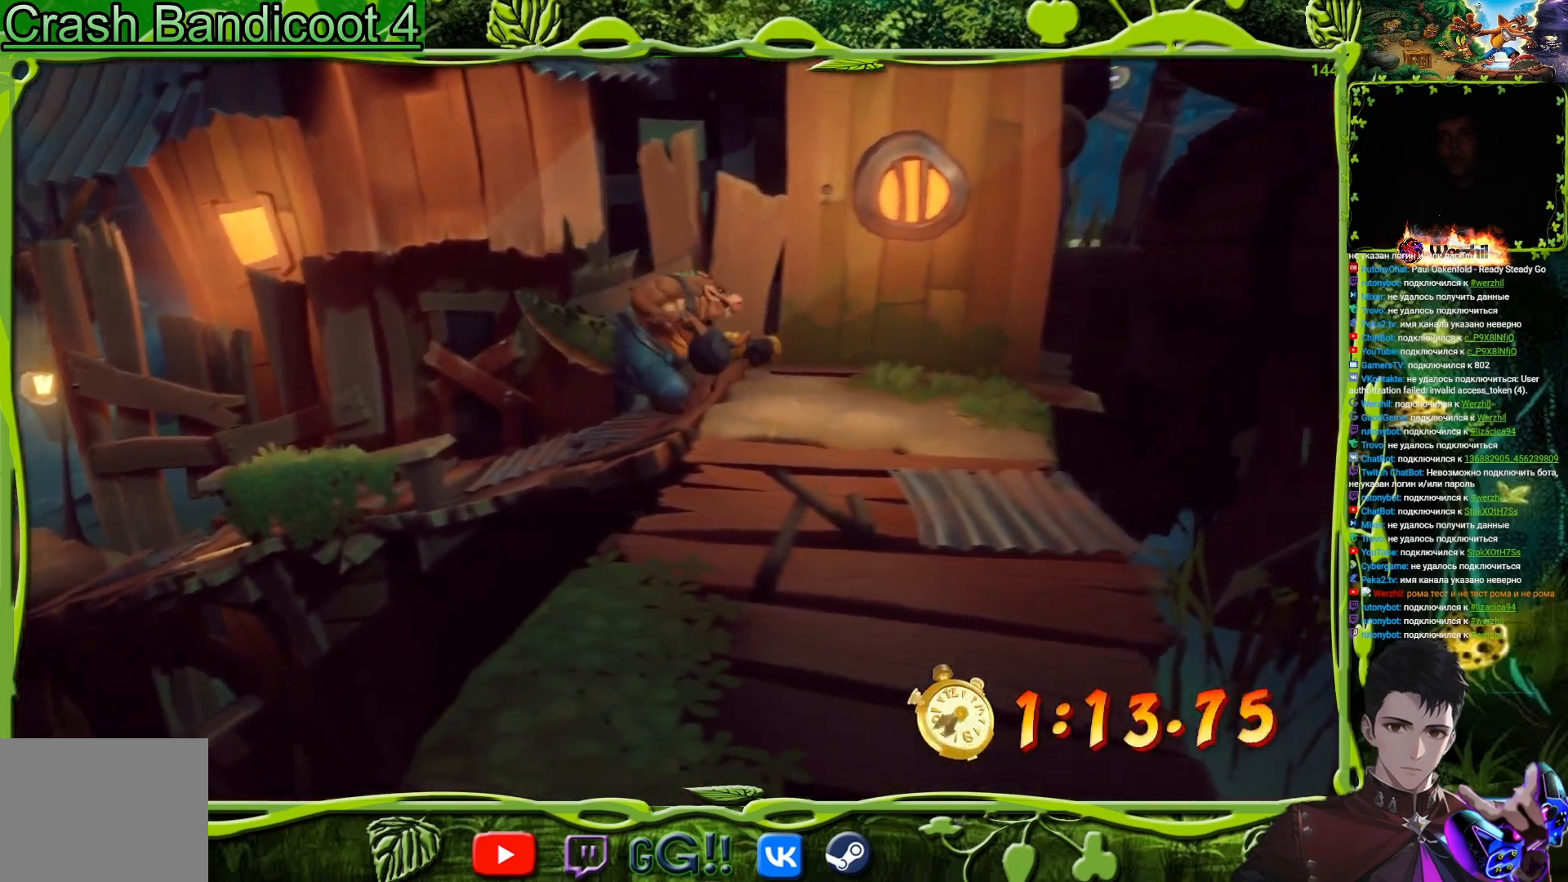
{"buttons": ["DPAD_DOWN"], "events": [[117, "DPAD_DOWN", "down"], [200, "DPAD_RIGHT", "up"]]}